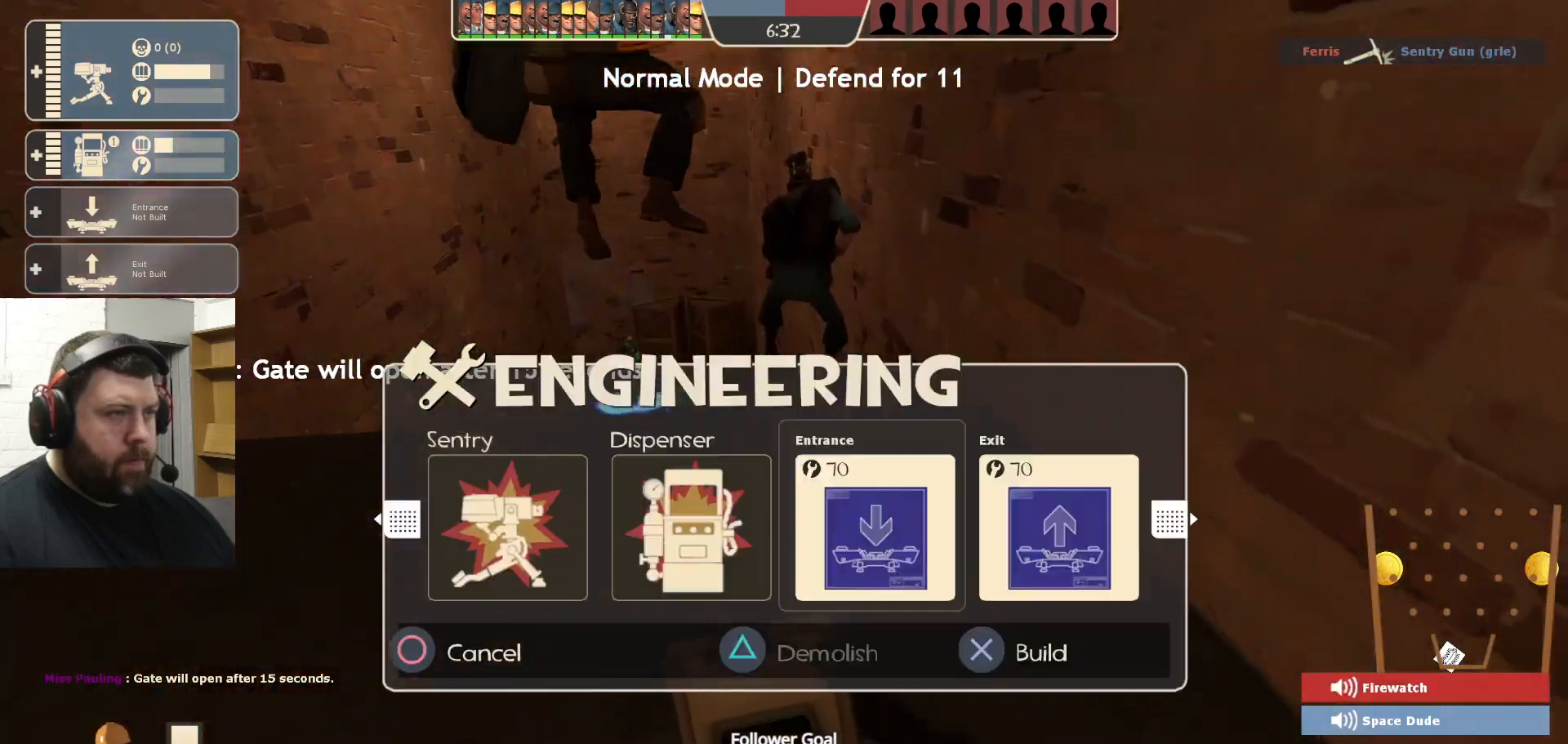
Gameplay with a controller (PlayStation layout); each line is a JSON object with the inputs held at the frame after it. "events" lists button and stick changes between this image and that frame as [ms after this image, input, new state], when the widget could be followed in between.
{"buttons": [], "left_stick": "center", "right_stick": "center", "events": [[217, "DPAD_LEFT", "down"], [317, "DPAD_LEFT", "up"]]}
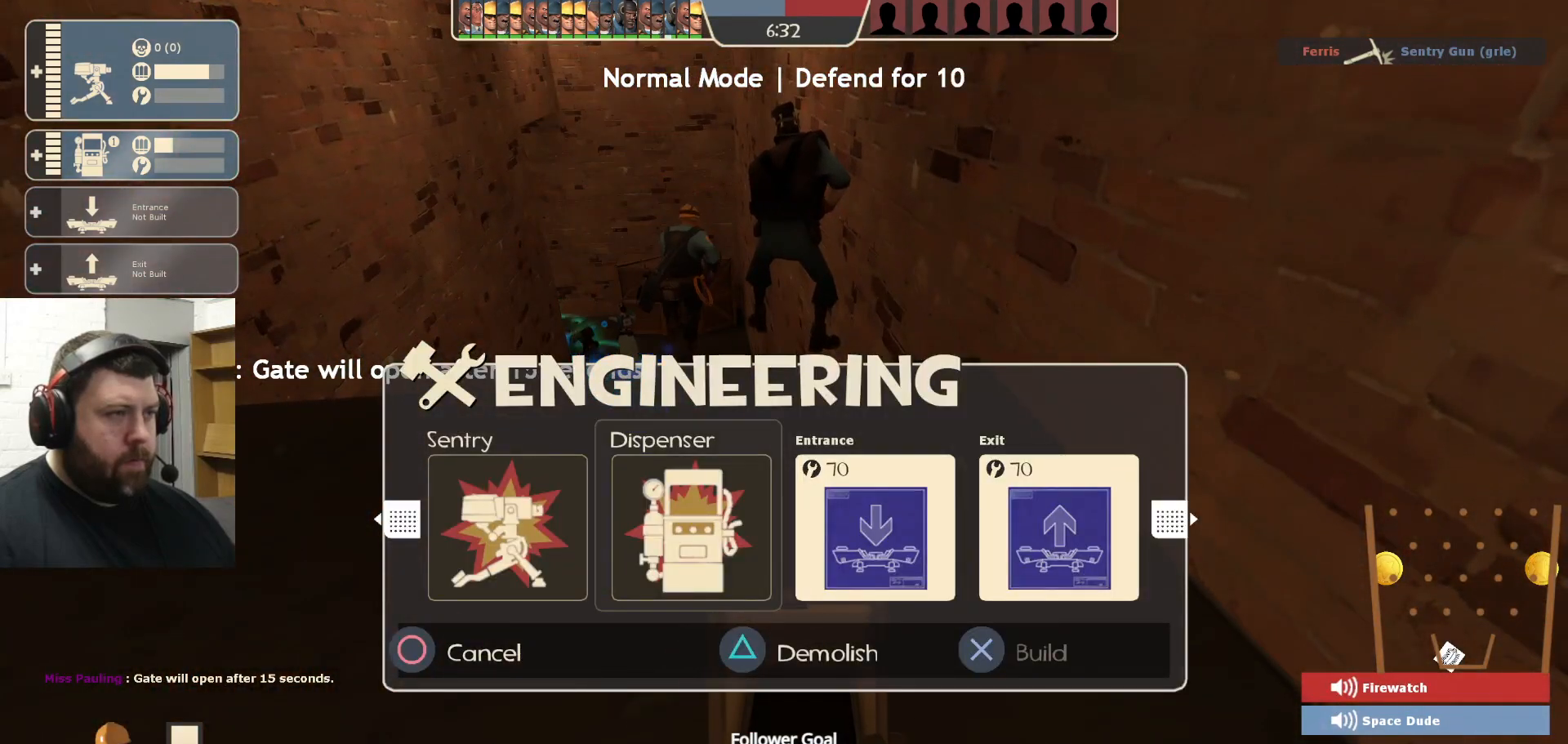
{"buttons": [], "left_stick": "center", "right_stick": "center", "events": [[150, "TRIANGLE", "down"], [233, "DPAD_LEFT", "down"], [250, "TRIANGLE", "up"], [350, "DPAD_LEFT", "up"]]}
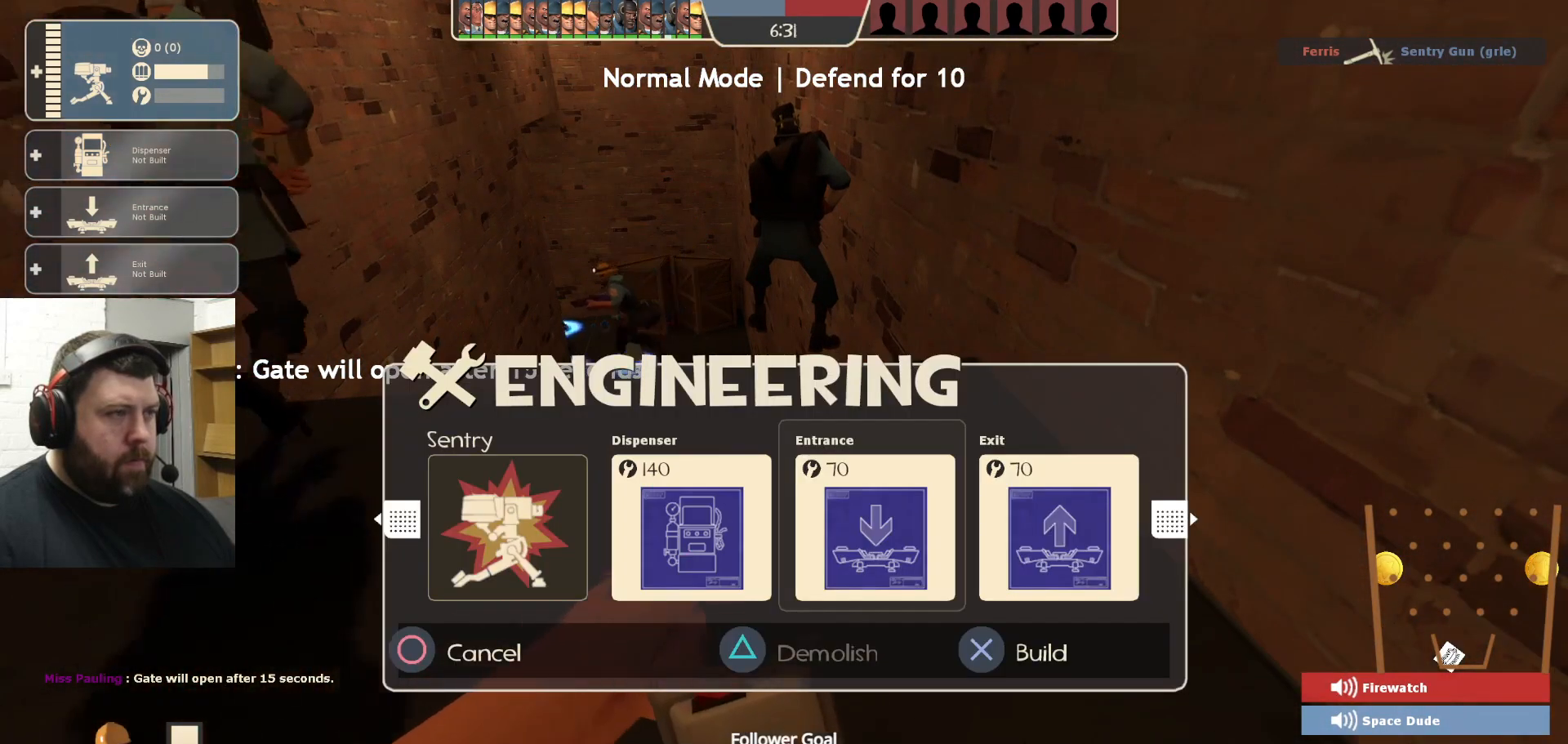
{"buttons": ["DPAD_LEFT"], "left_stick": "center", "right_stick": "center", "events": [[200, "DPAD_RIGHT", "down"], [250, "DPAD_RIGHT", "up"], [467, "DPAD_LEFT", "down"]]}
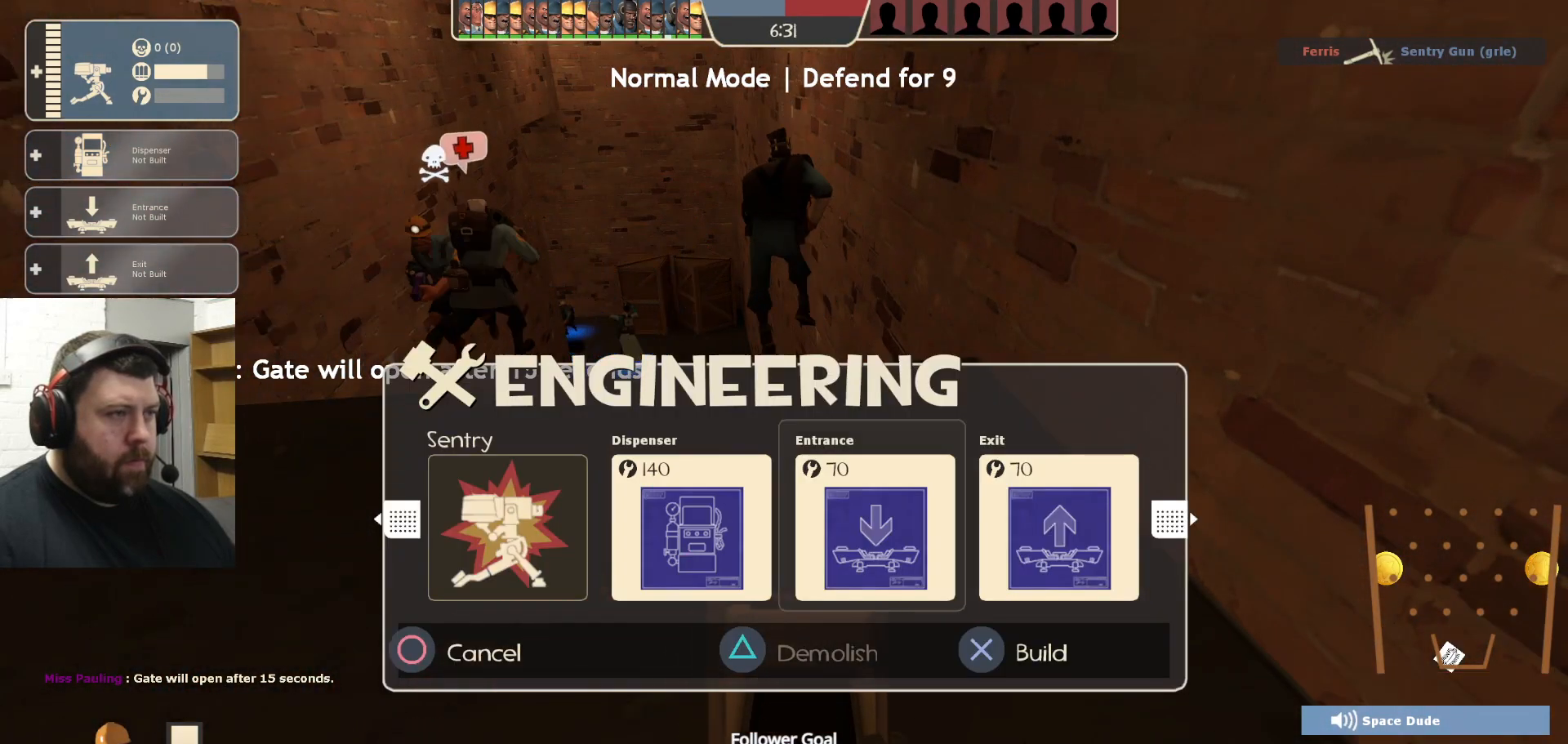
{"buttons": [], "left_stick": "up-left", "right_stick": "center", "events": [[33, "DPAD_LEFT", "up"], [100, "DPAD_LEFT", "down"], [167, "DPAD_LEFT", "up"], [217, "R2", "down"], [333, "R2", "up"], [417, "left_stick", "up-left"]]}
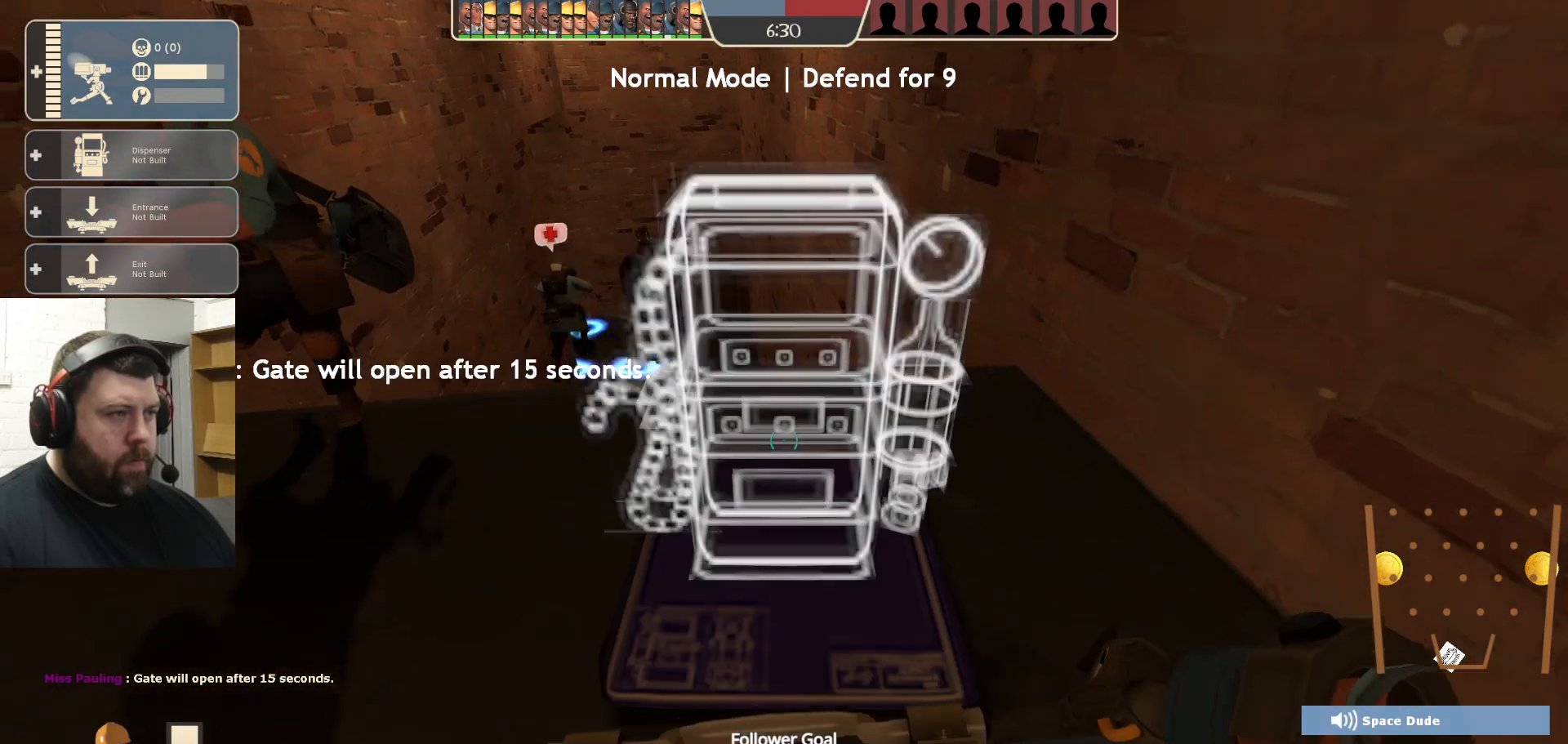
{"buttons": ["R2"], "left_stick": "center", "right_stick": "center", "events": [[100, "left_stick", "center"], [150, "R2", "down"]]}
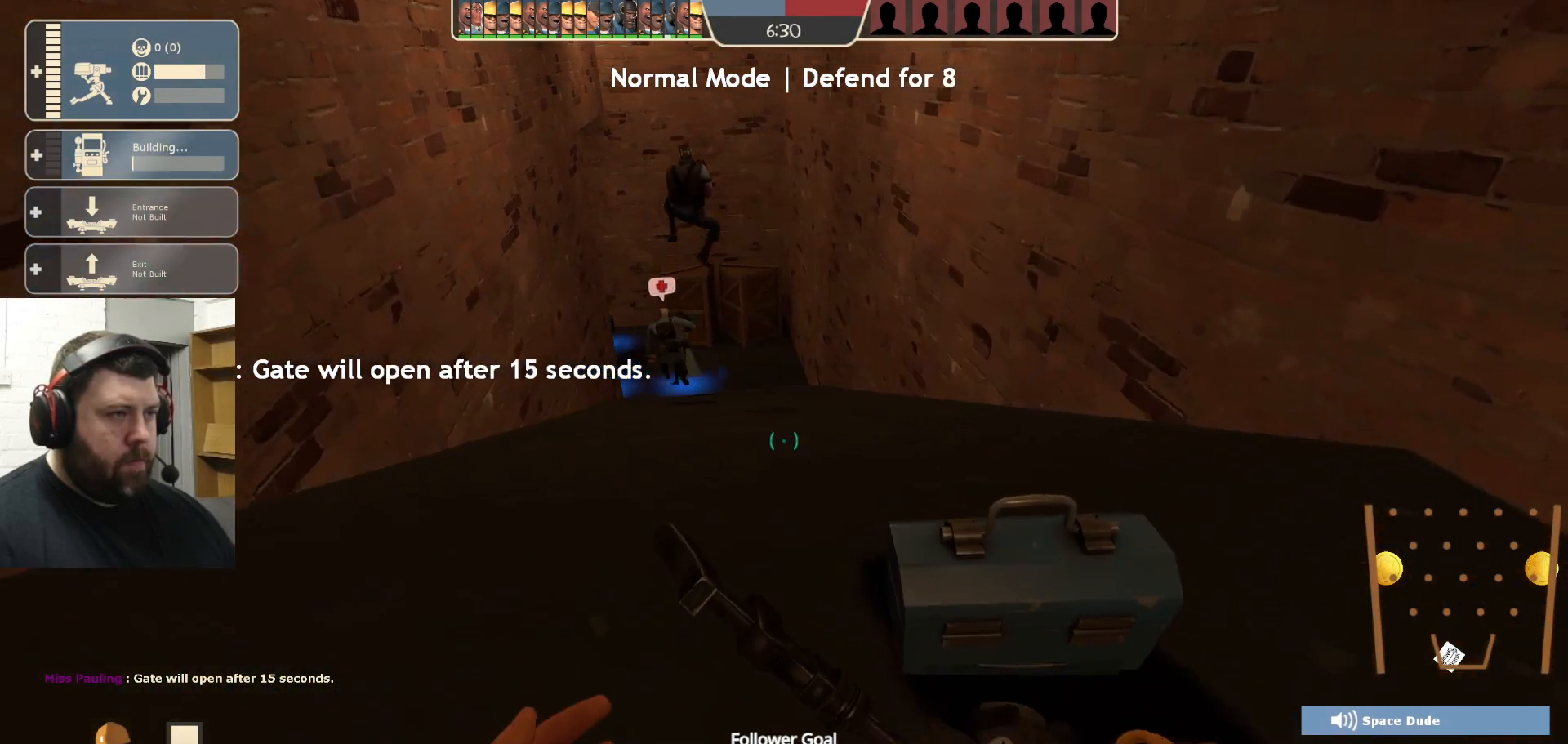
{"buttons": ["R2"], "left_stick": "center", "right_stick": "center", "events": []}
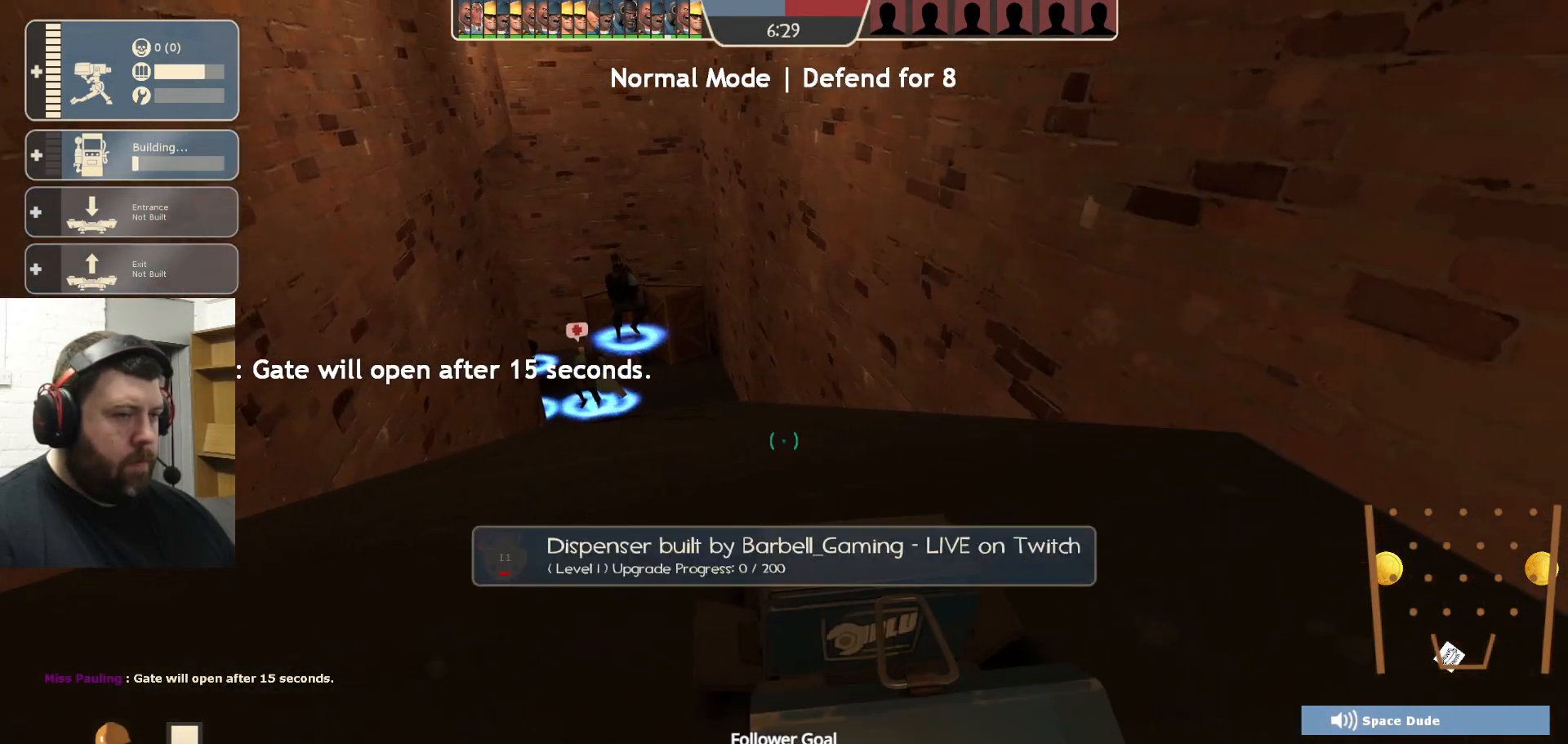
{"buttons": ["R2"], "left_stick": "center", "right_stick": "center", "events": []}
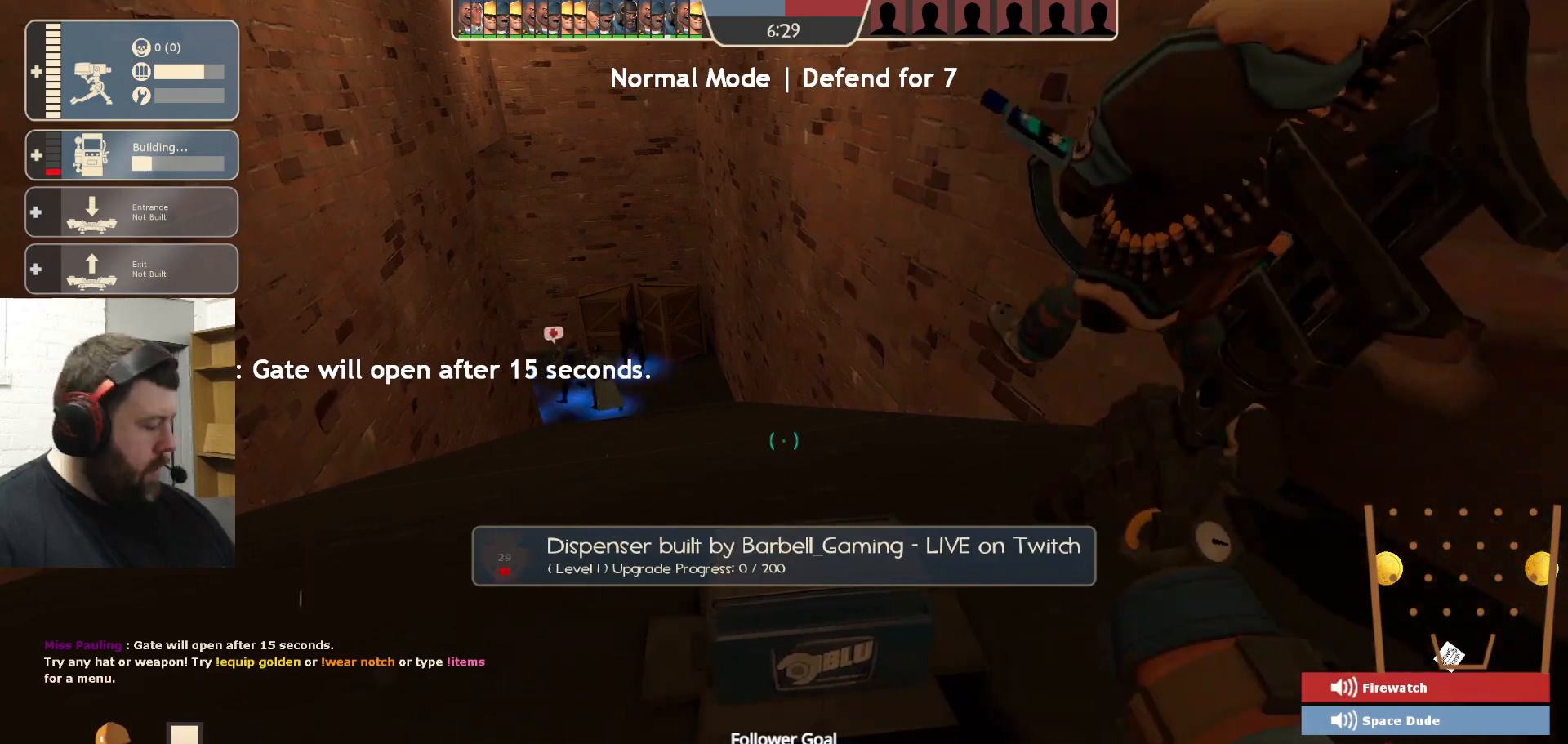
{"buttons": ["R2"], "left_stick": "center", "right_stick": "center", "events": []}
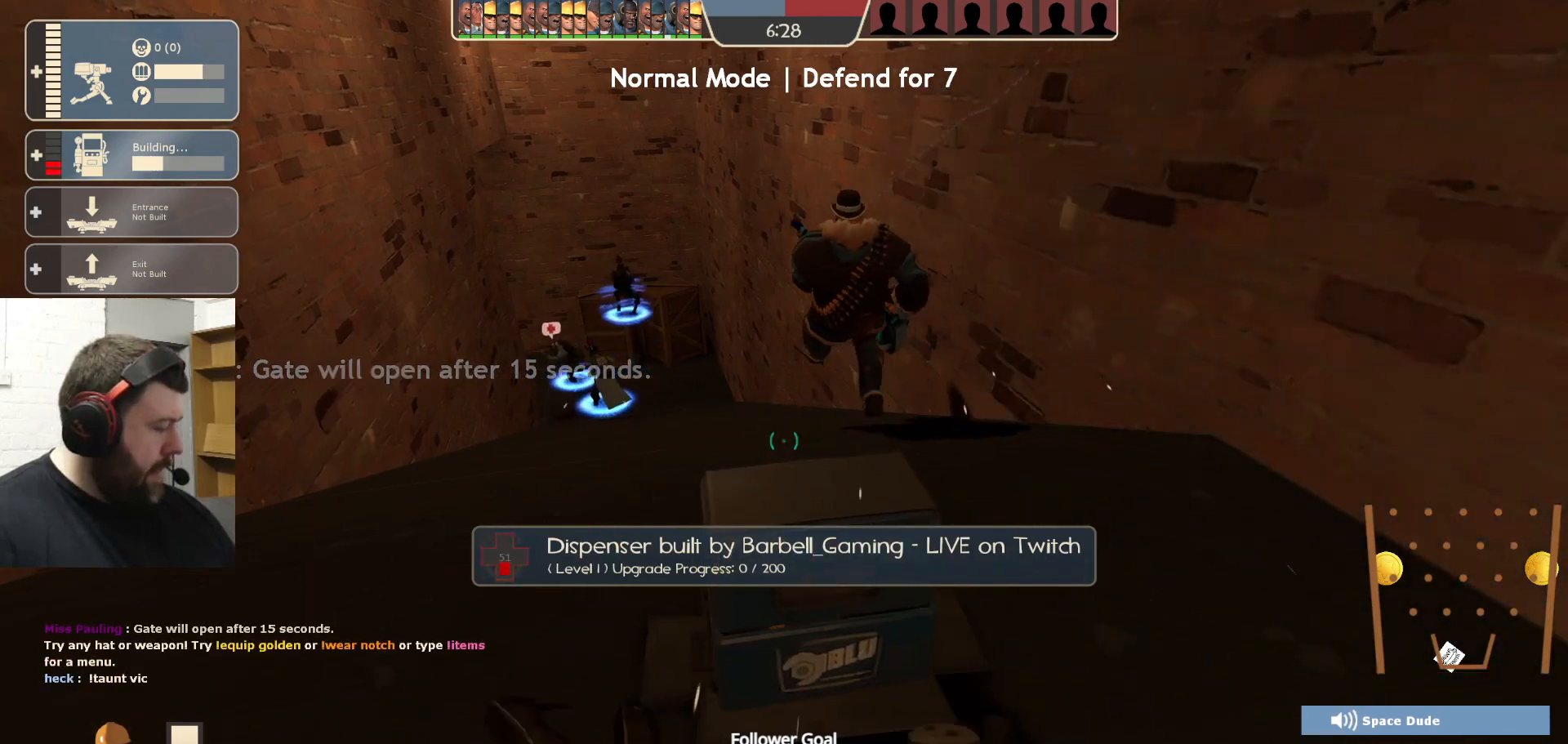
{"buttons": ["R2"], "left_stick": "center", "right_stick": "center", "events": []}
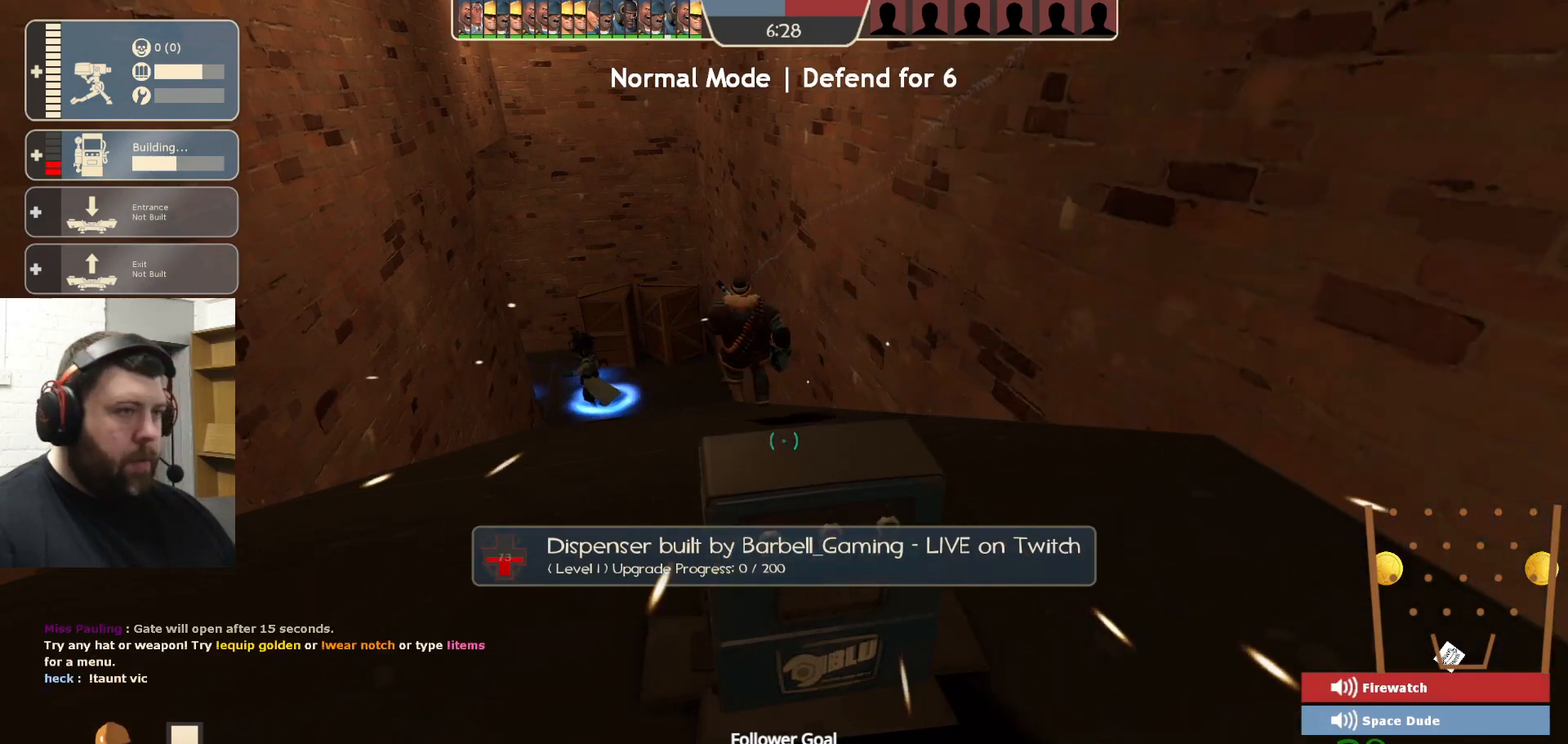
{"buttons": ["R2"], "left_stick": "center", "right_stick": "center", "events": [[100, "right_stick", "down-left"], [233, "right_stick", "center"]]}
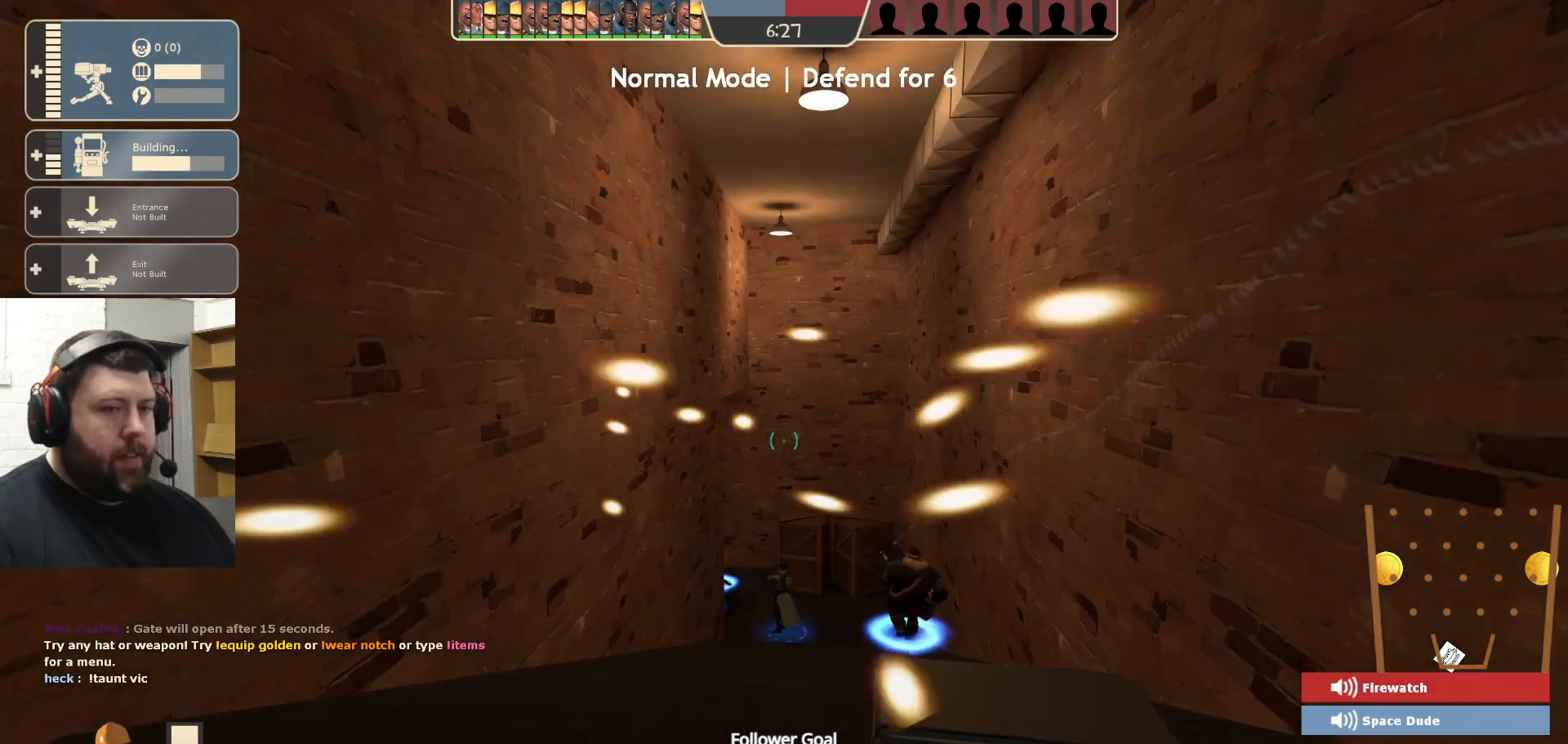
{"buttons": ["R2"], "left_stick": "center", "right_stick": "center", "events": [[83, "right_stick", "up"], [167, "right_stick", "center"]]}
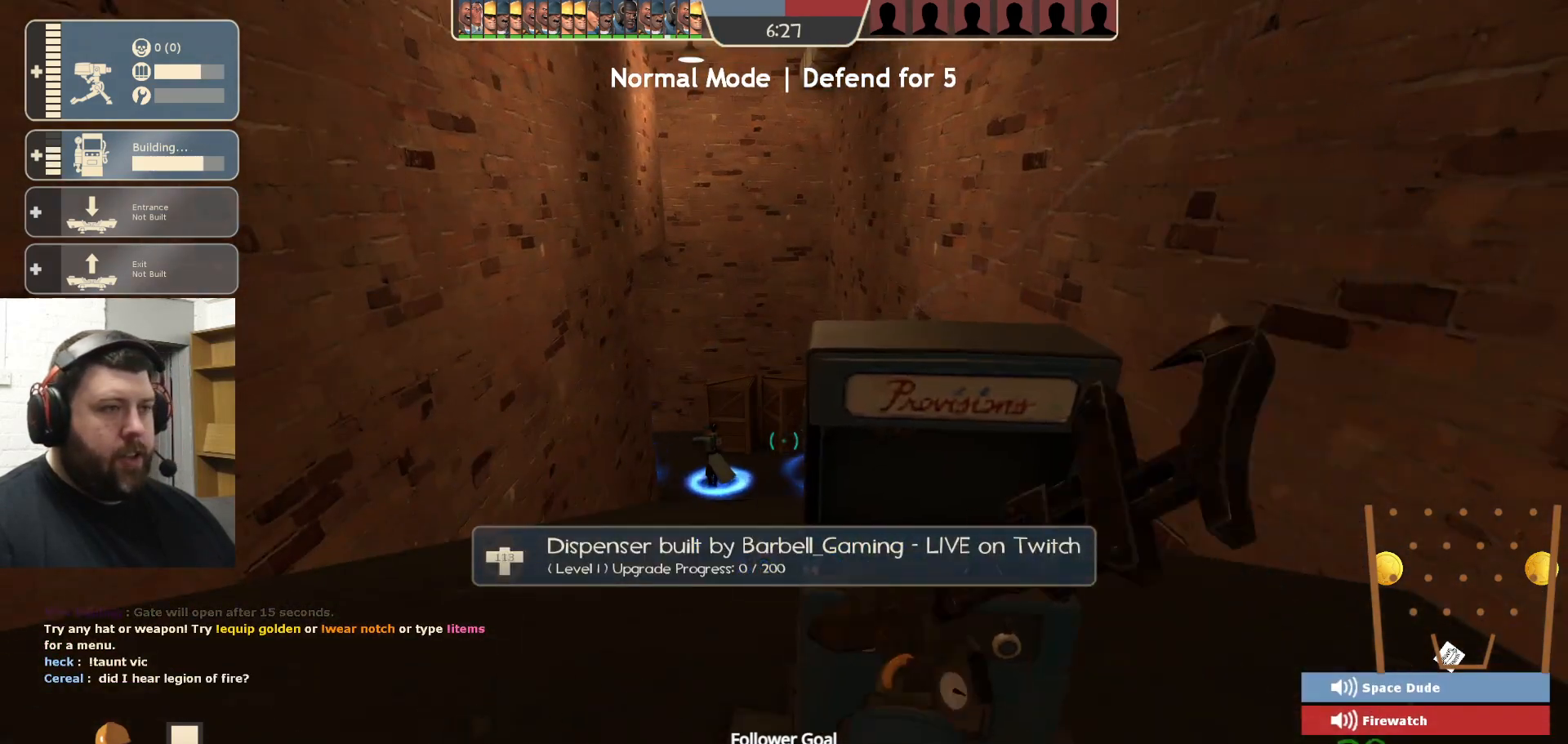
{"buttons": ["R2"], "left_stick": "center", "right_stick": "center", "events": []}
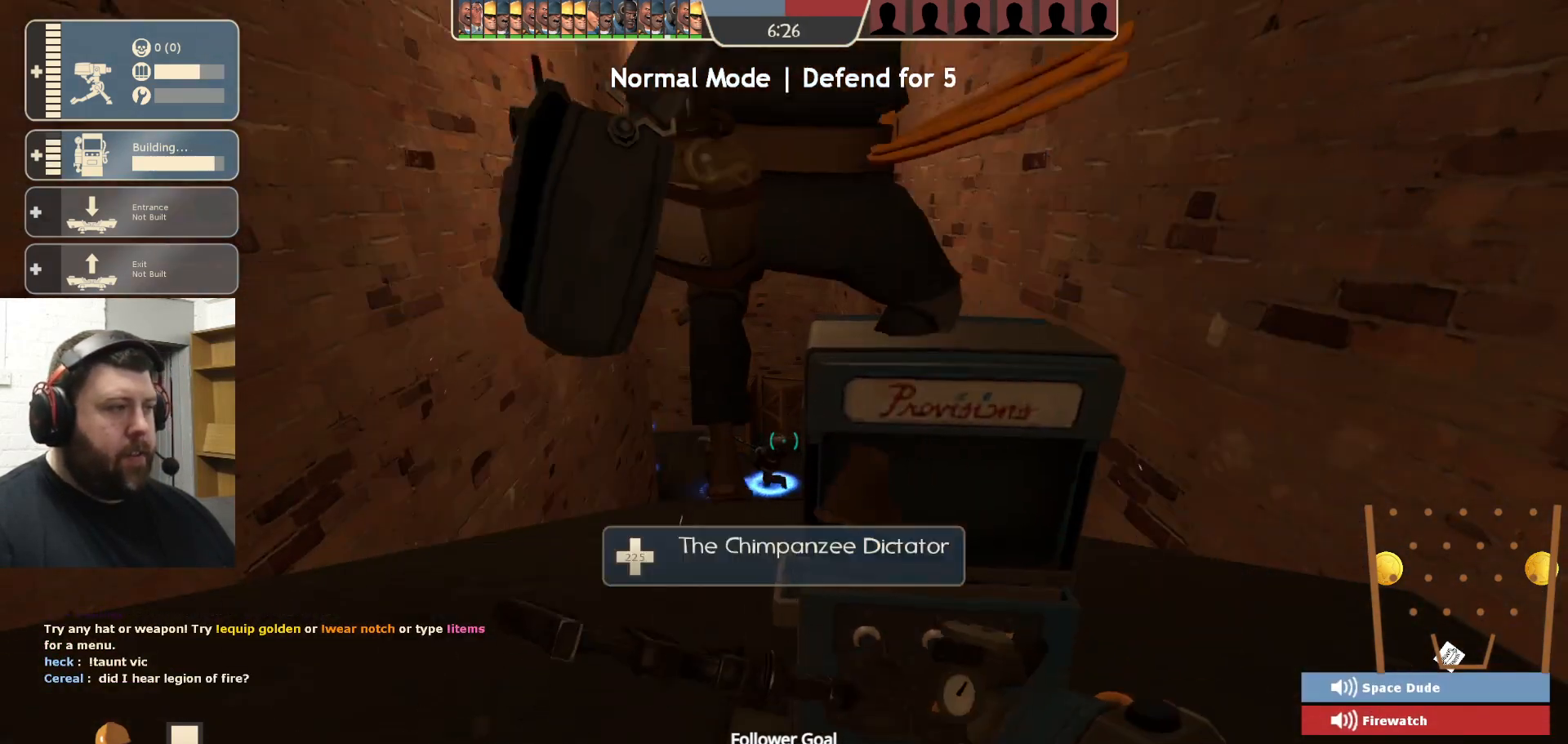
{"buttons": ["R2"], "left_stick": "center", "right_stick": "center", "events": []}
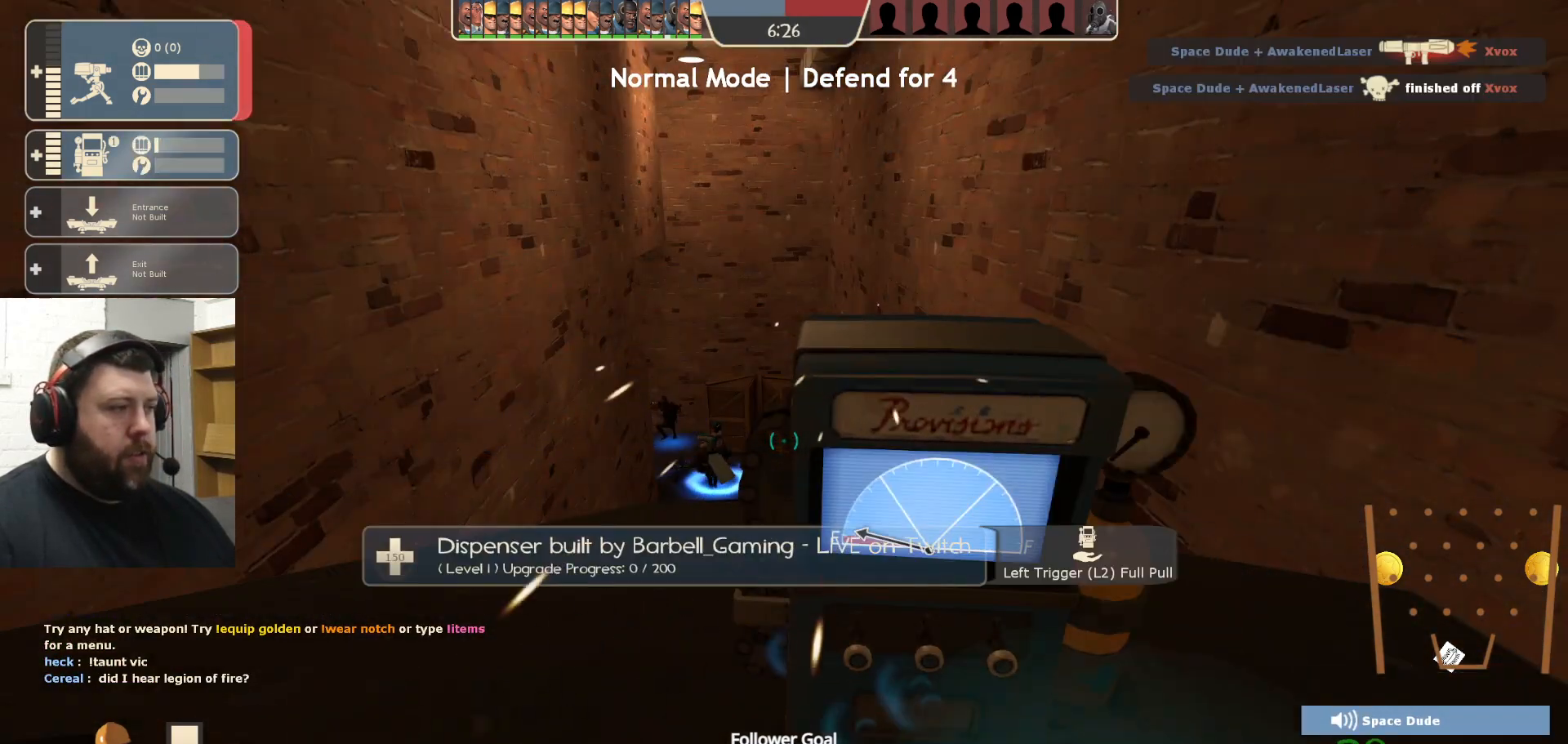
{"buttons": ["R2"], "left_stick": "center", "right_stick": "center", "events": []}
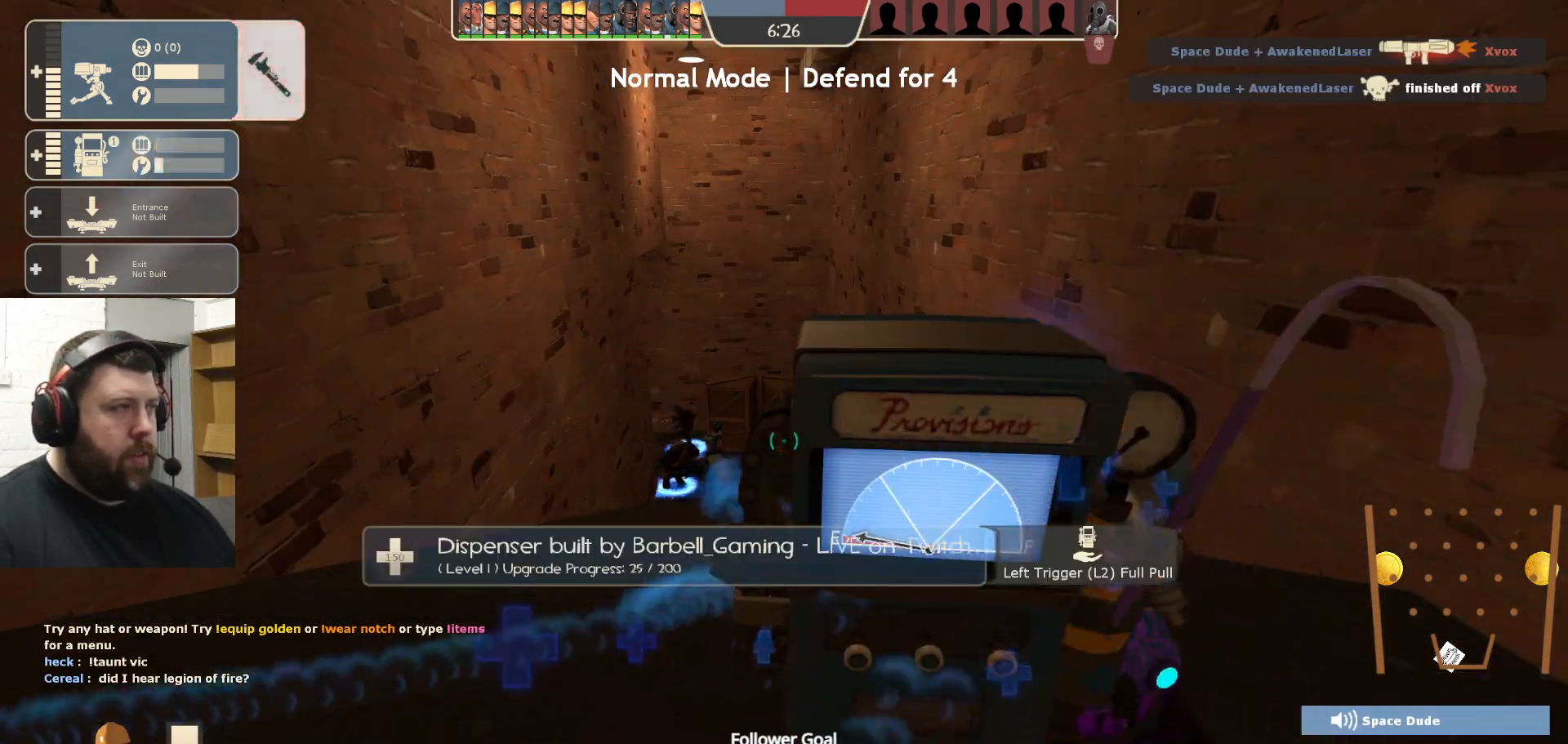
{"buttons": ["R2"], "left_stick": "center", "right_stick": "center", "events": []}
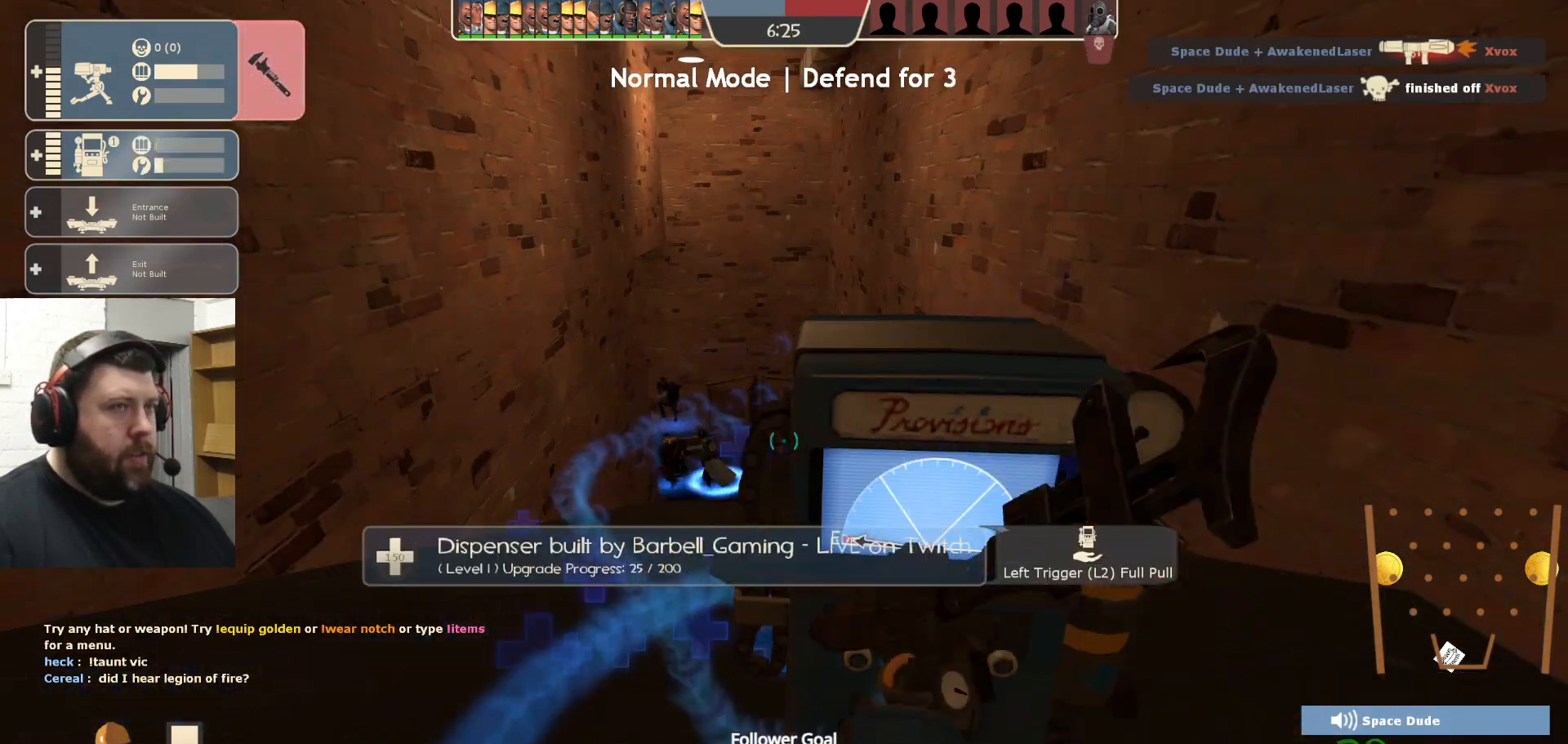
{"buttons": ["R2"], "left_stick": "down-left", "right_stick": "left", "events": [[467, "left_stick", "down-left"], [467, "right_stick", "left"]]}
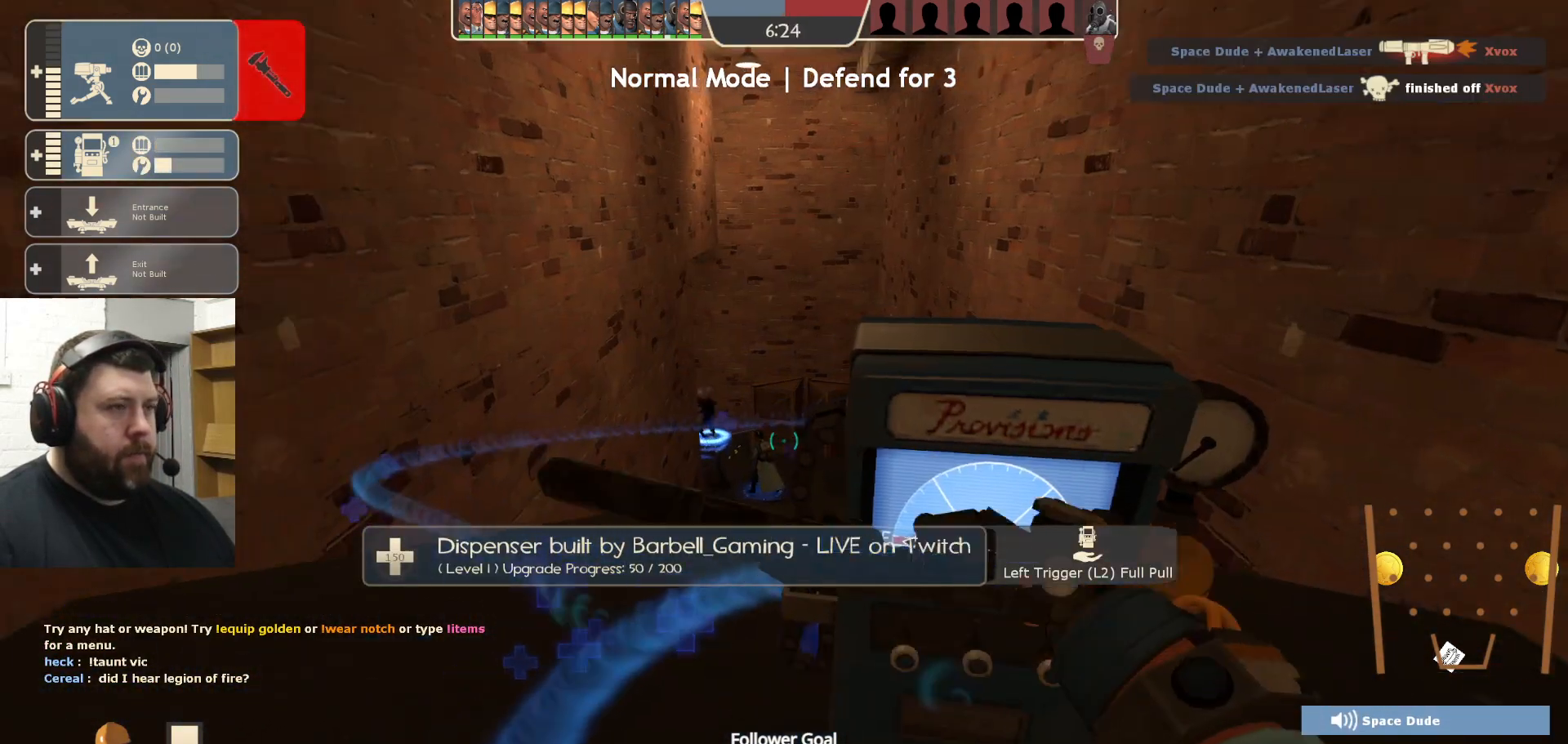
{"buttons": [], "left_stick": "left", "right_stick": "center", "events": [[150, "R2", "up"], [183, "right_stick", "center"], [200, "left_stick", "center"], [483, "left_stick", "left"]]}
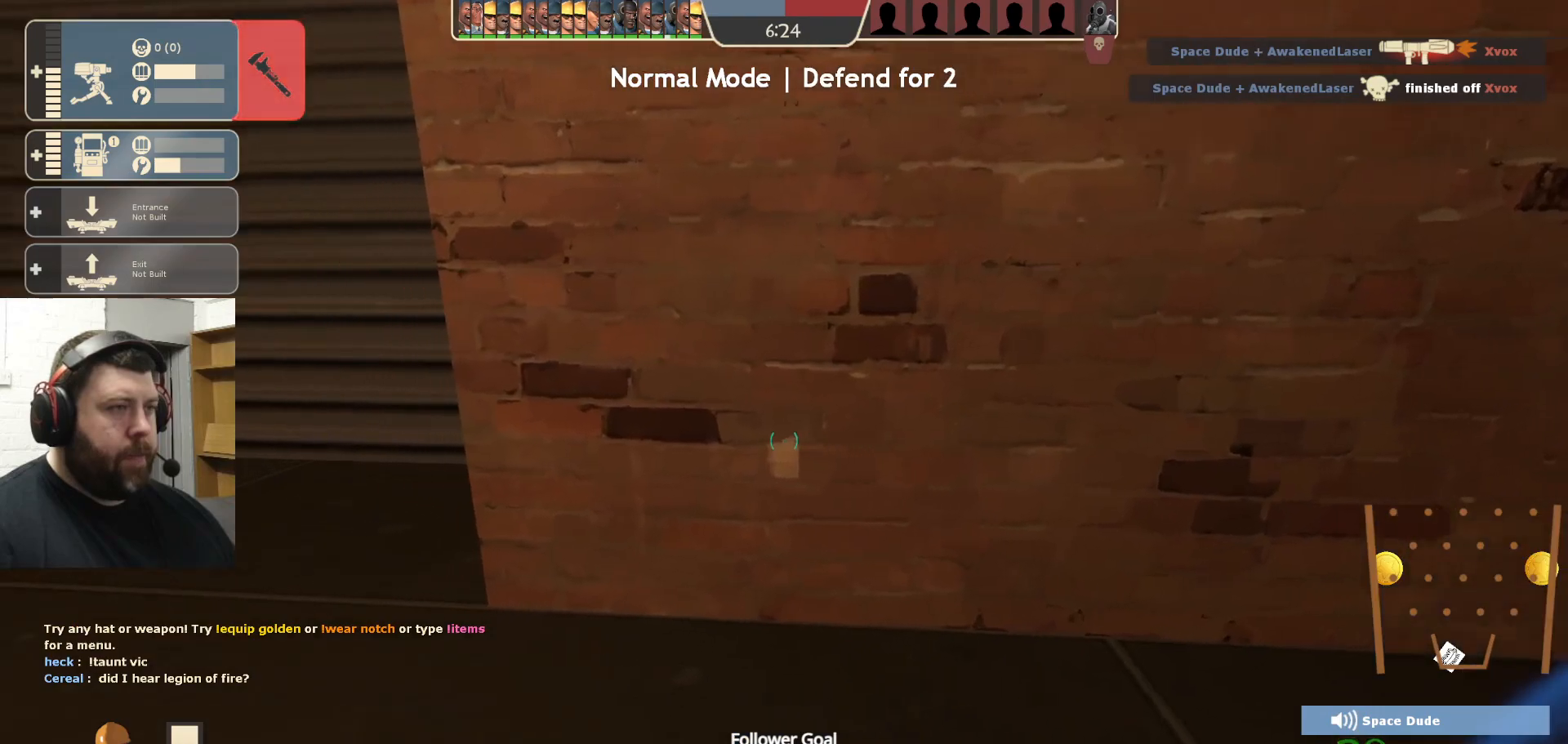
{"buttons": [], "left_stick": "up-right", "right_stick": "right", "events": [[283, "left_stick", "center"], [450, "right_stick", "right"], [500, "left_stick", "up-right"]]}
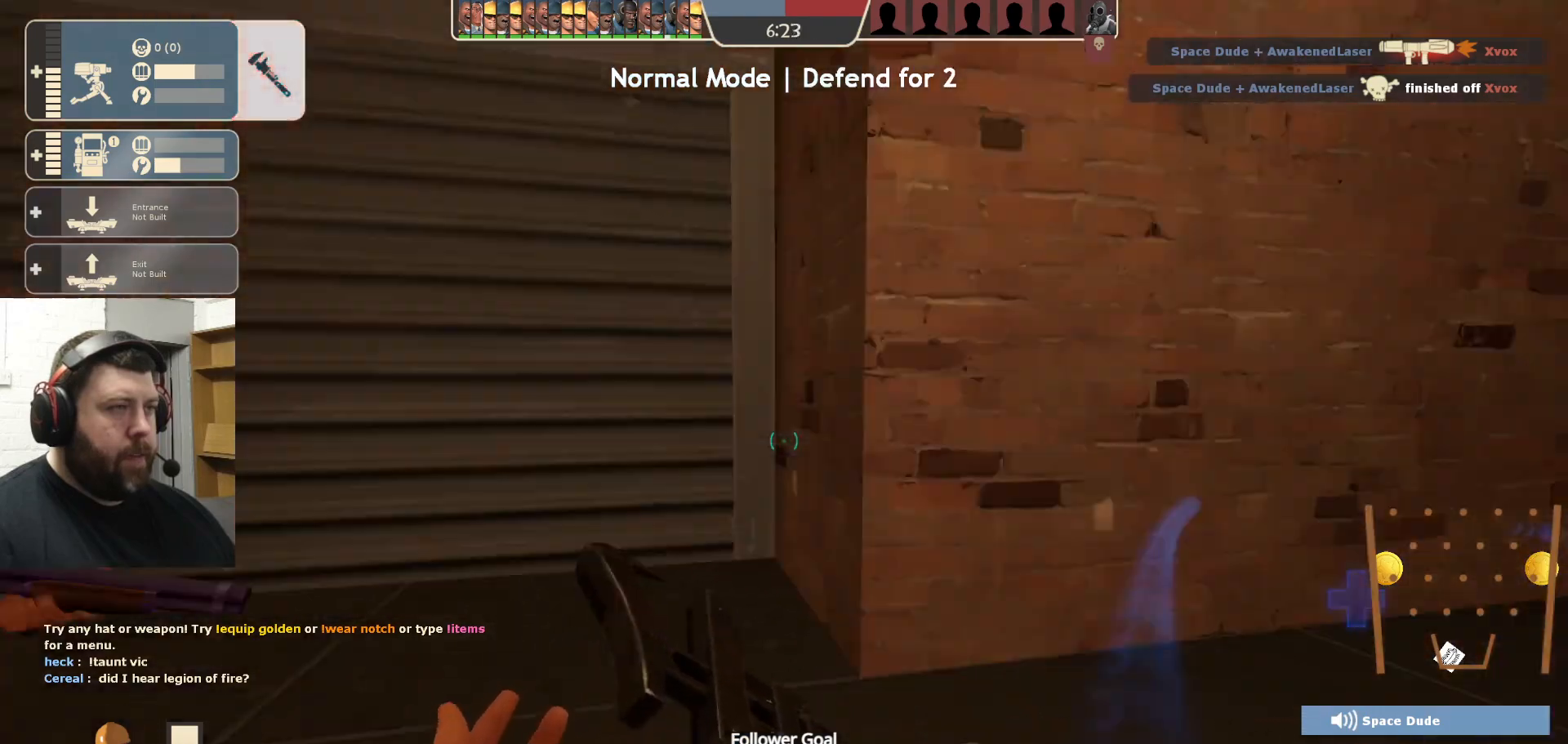
{"buttons": ["R2"], "left_stick": "up-right", "right_stick": "center", "events": [[150, "left_stick", "up"], [167, "right_stick", "center"], [383, "left_stick", "up-right"], [433, "R2", "down"]]}
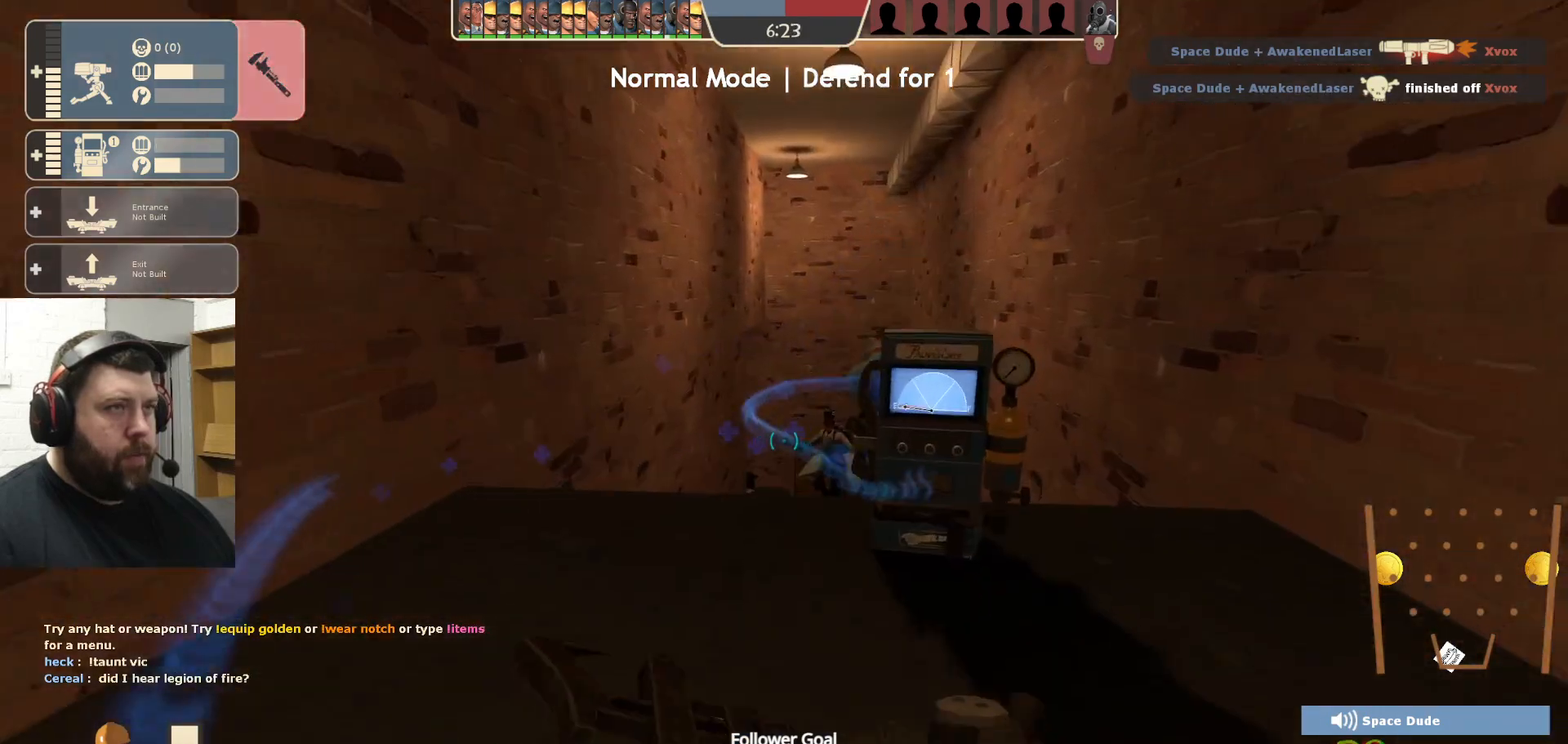
{"buttons": ["R2"], "left_stick": "left", "right_stick": "left", "events": [[217, "left_stick", "center"], [467, "left_stick", "left"], [500, "right_stick", "left"]]}
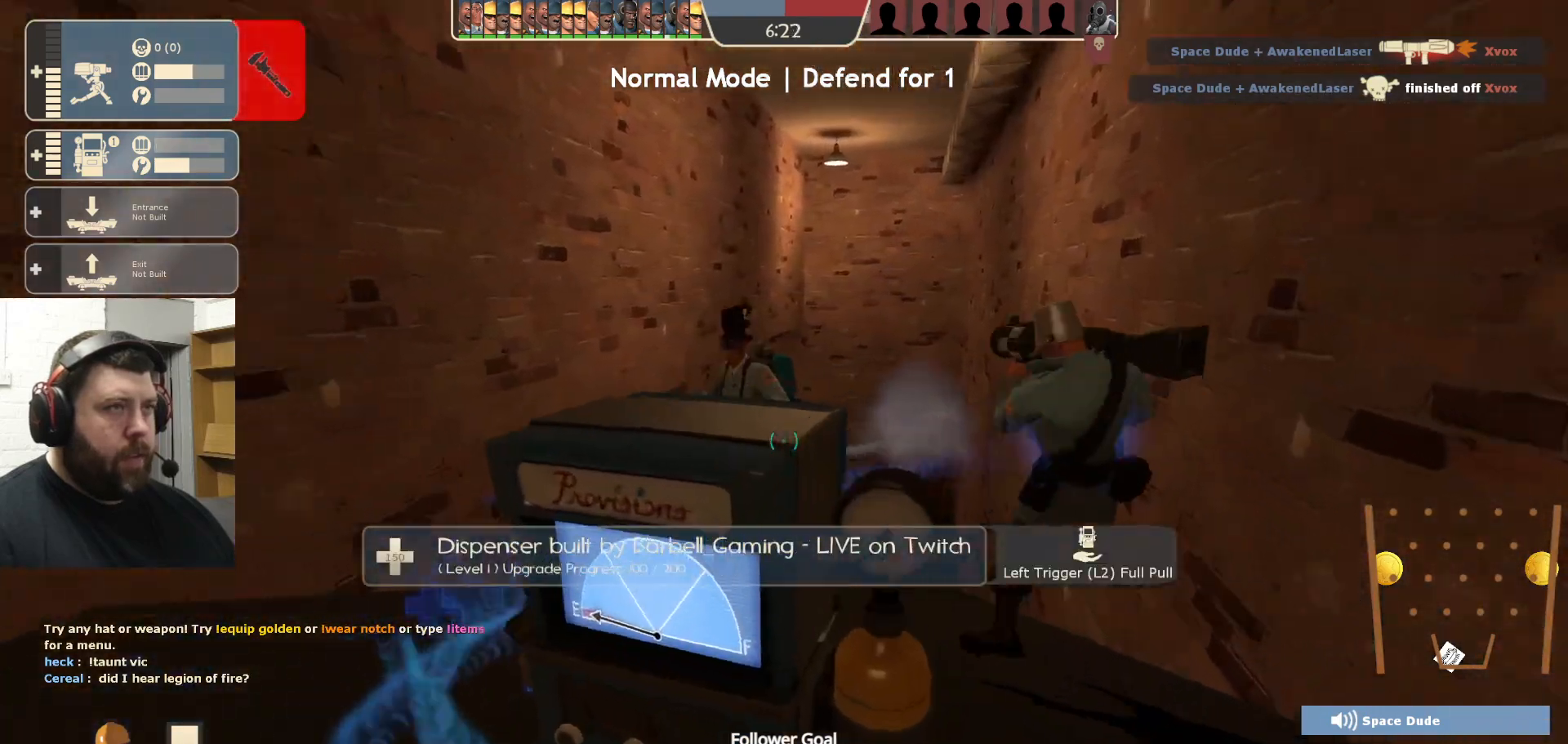
{"buttons": [], "left_stick": "up-left", "right_stick": "center", "events": [[167, "R2", "up"], [167, "left_stick", "up-left"], [233, "right_stick", "center"]]}
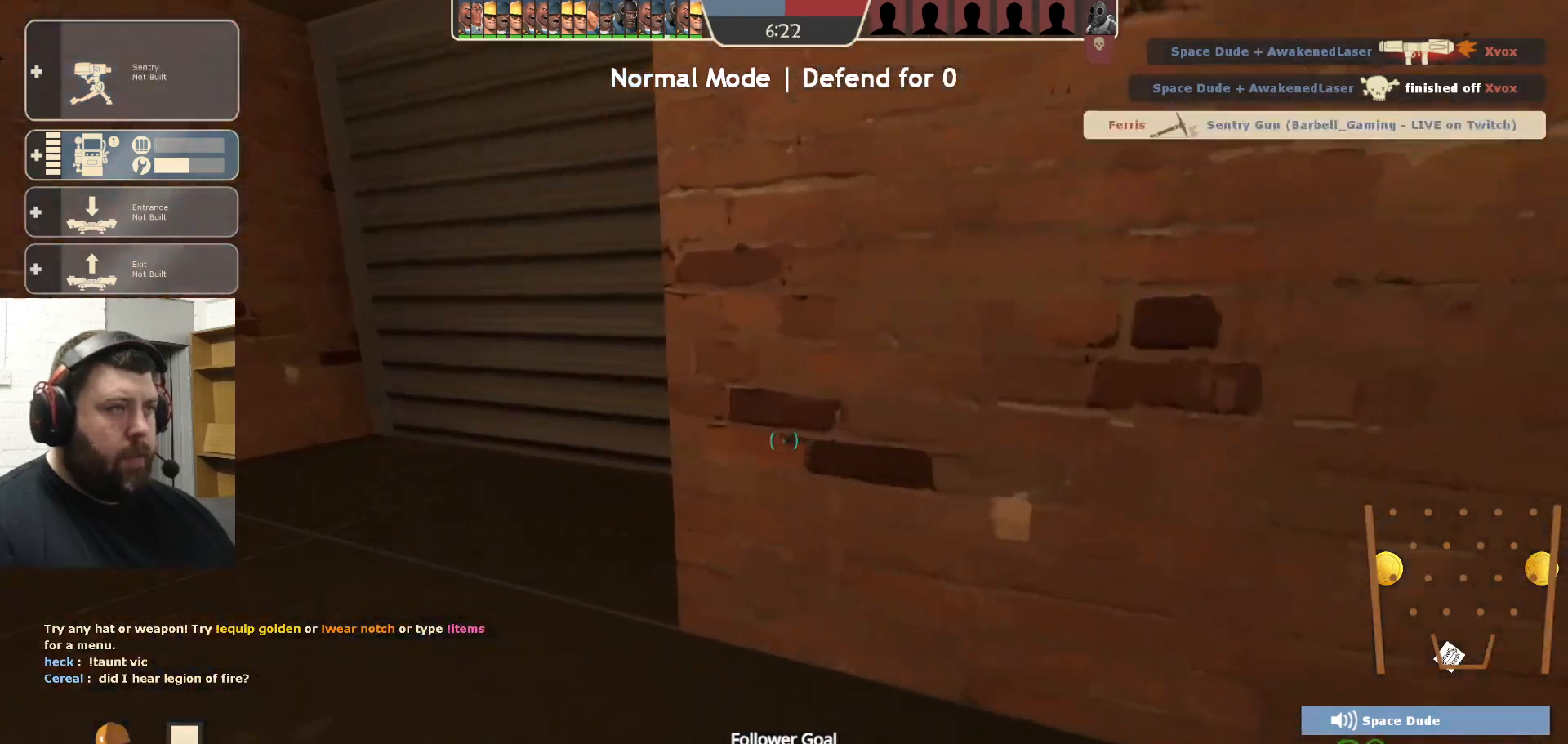
{"buttons": [], "left_stick": "up-left", "right_stick": "center", "events": []}
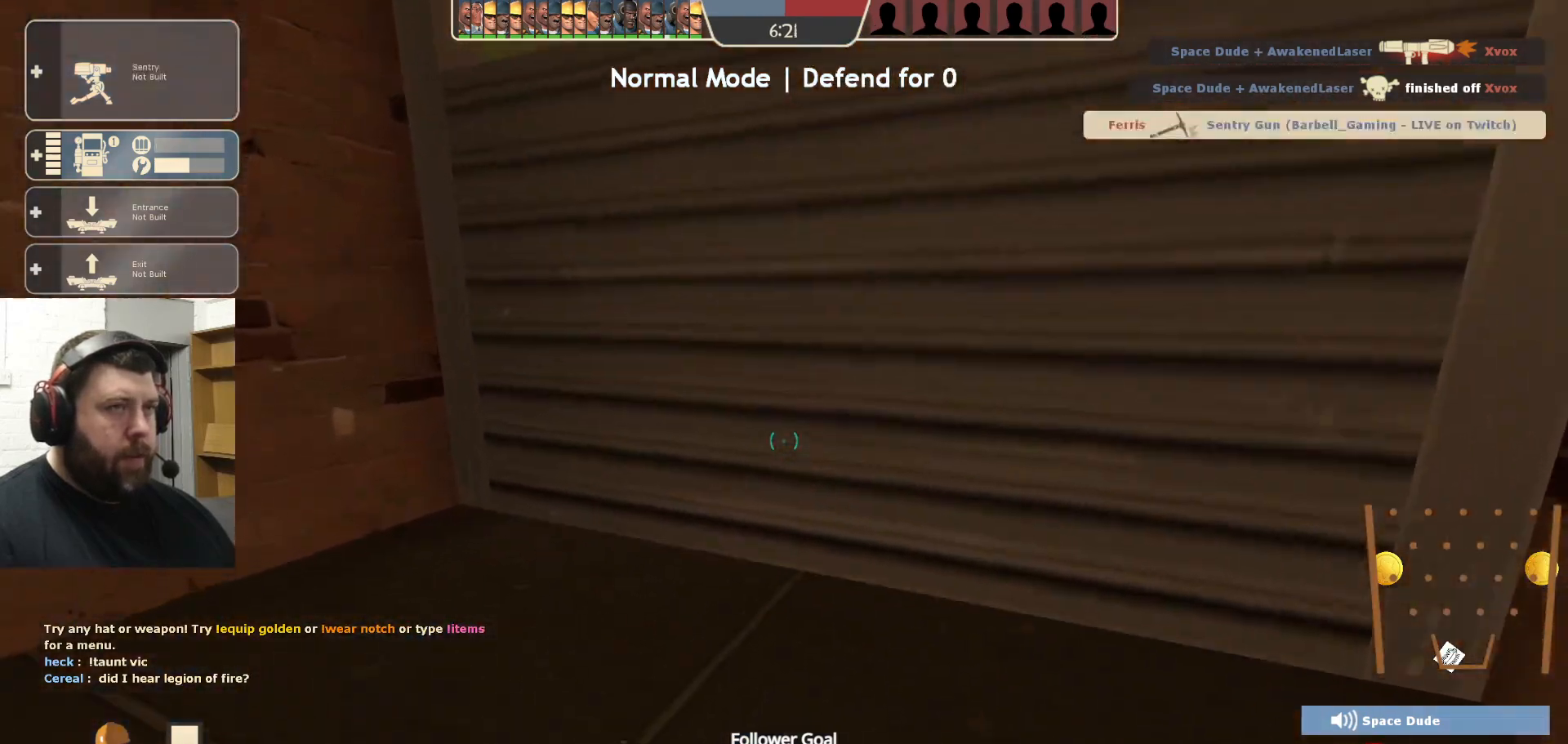
{"buttons": [], "left_stick": "center", "right_stick": "center", "events": [[167, "left_stick", "center"]]}
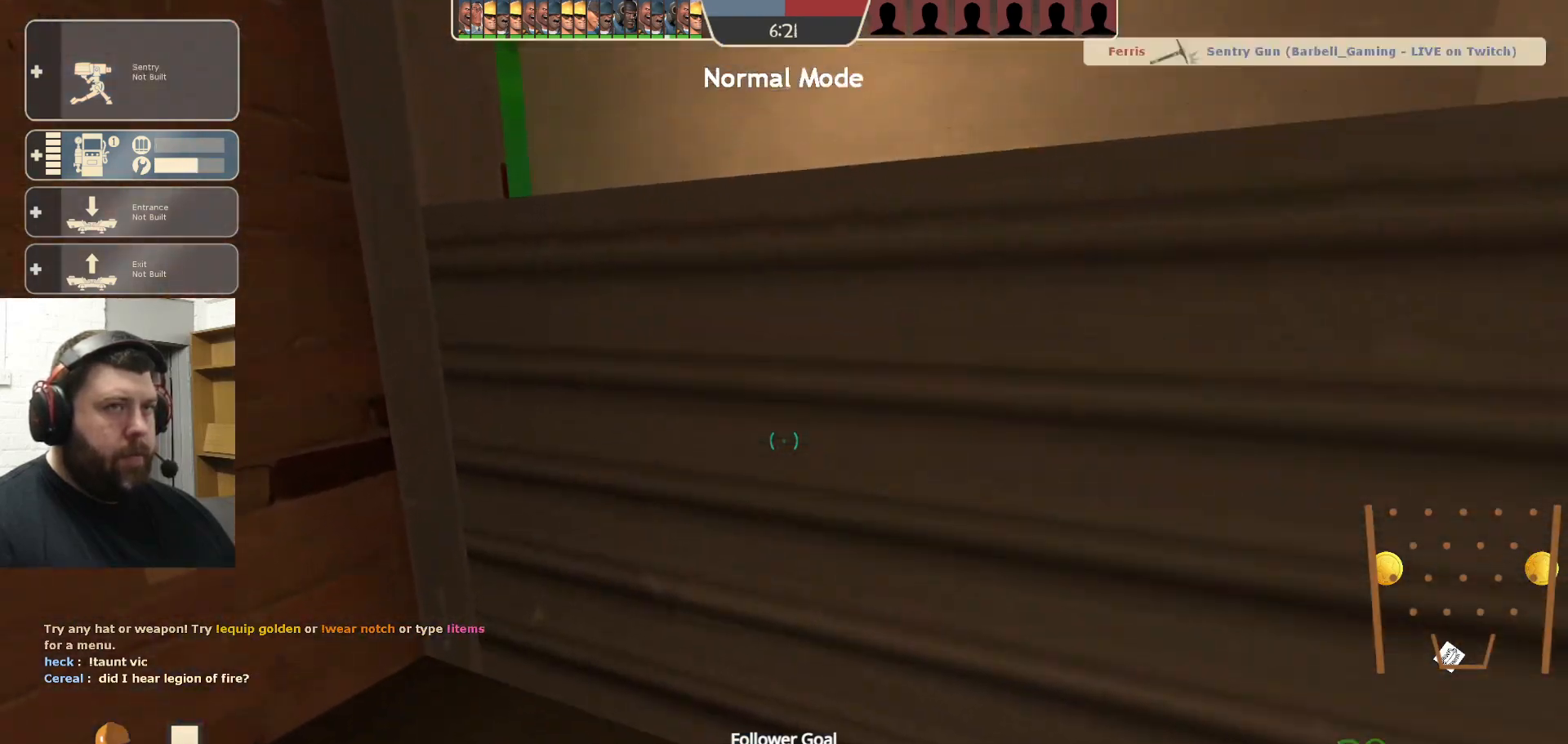
{"buttons": ["DPAD_LEFT"], "left_stick": "center", "right_stick": "left", "events": [[267, "left_stick", "up"], [300, "right_stick", "right"], [367, "left_stick", "center"], [400, "right_stick", "center"], [500, "DPAD_LEFT", "down"], [500, "right_stick", "left"]]}
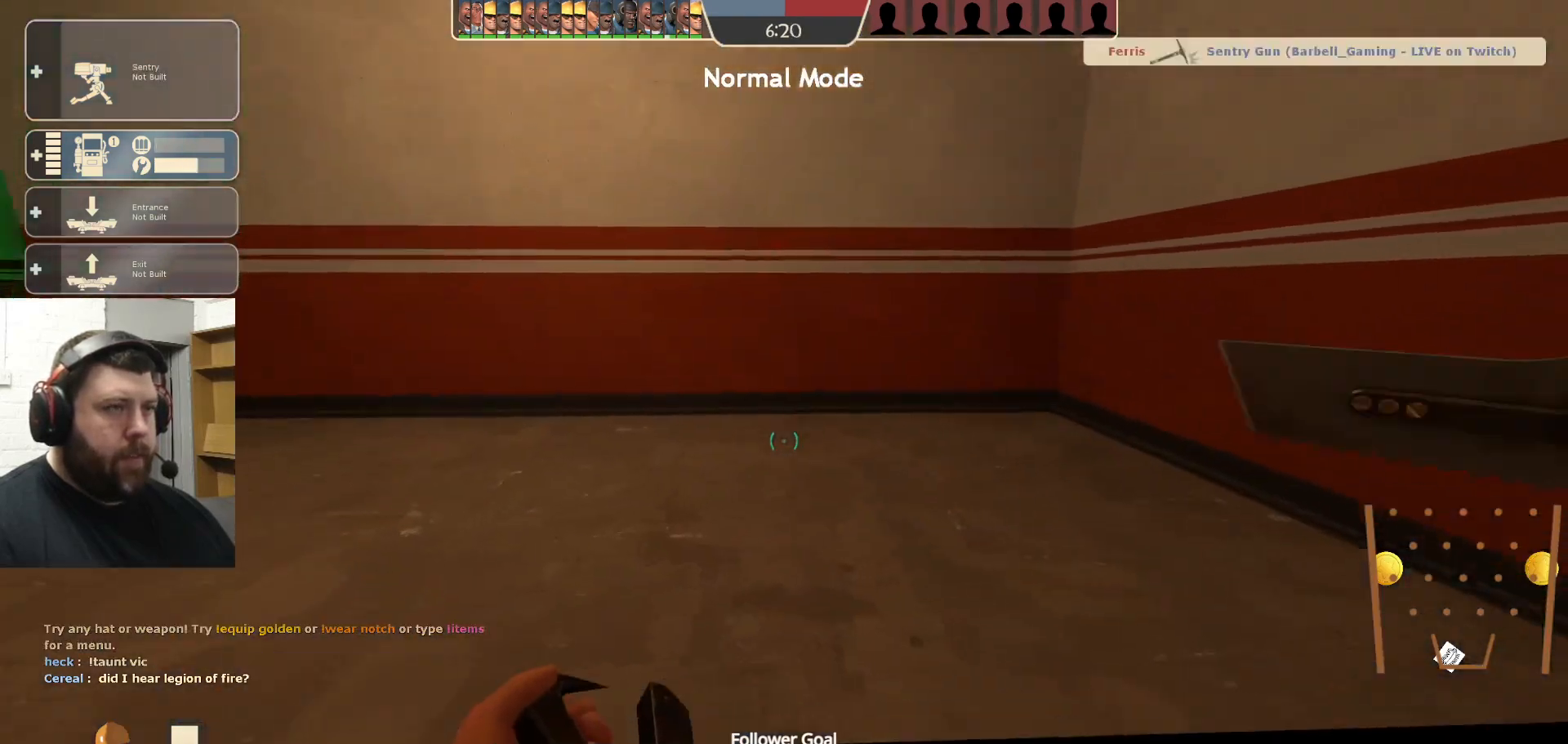
{"buttons": ["R2"], "left_stick": "up-right", "right_stick": "center", "events": [[67, "DPAD_LEFT", "up"], [217, "right_stick", "center"], [250, "left_stick", "up-right"], [450, "R2", "down"]]}
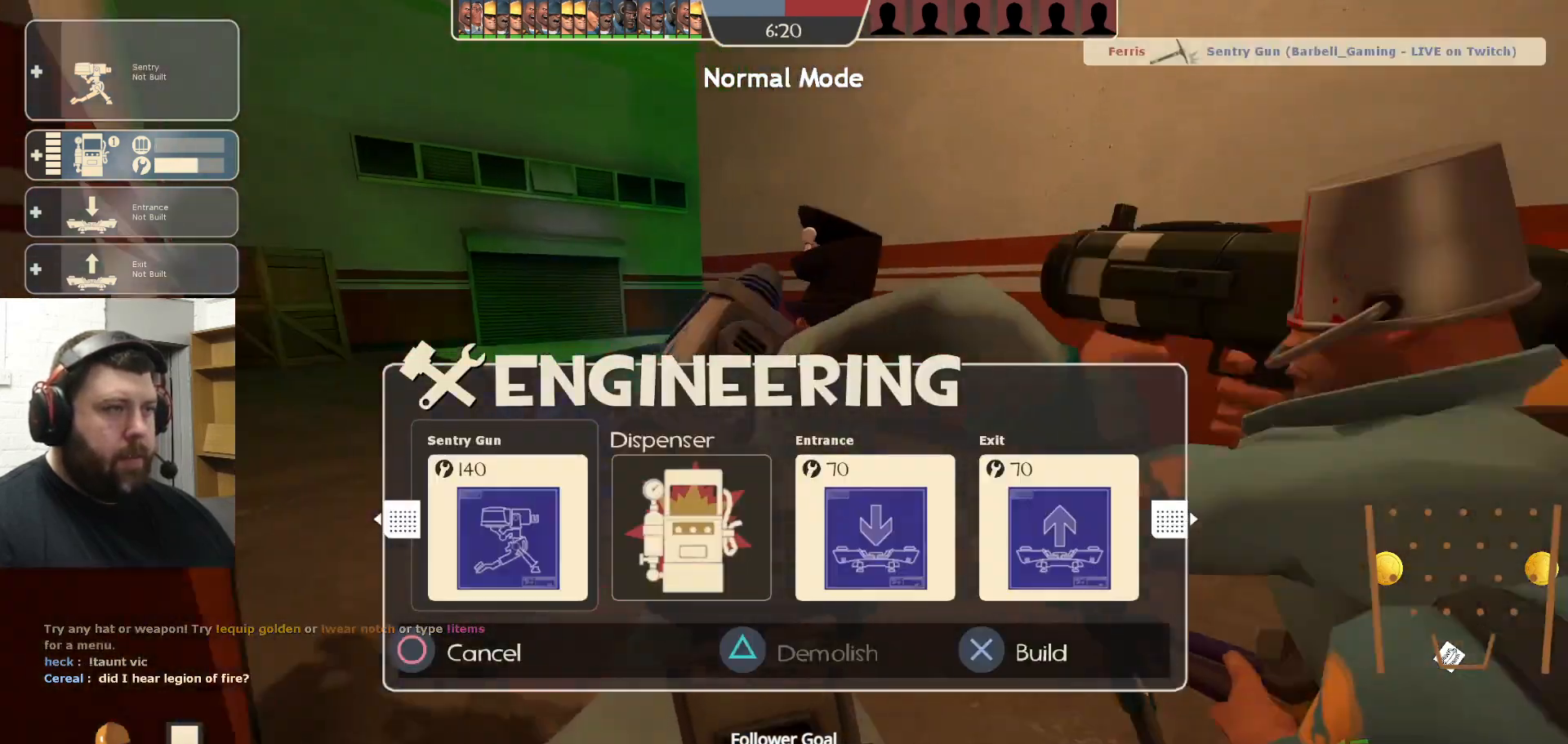
{"buttons": [], "left_stick": "up-left", "right_stick": "right", "events": [[17, "left_stick", "up"], [67, "right_stick", "left"], [83, "R2", "up"], [217, "right_stick", "center"], [317, "left_stick", "up-left"], [333, "right_stick", "right"]]}
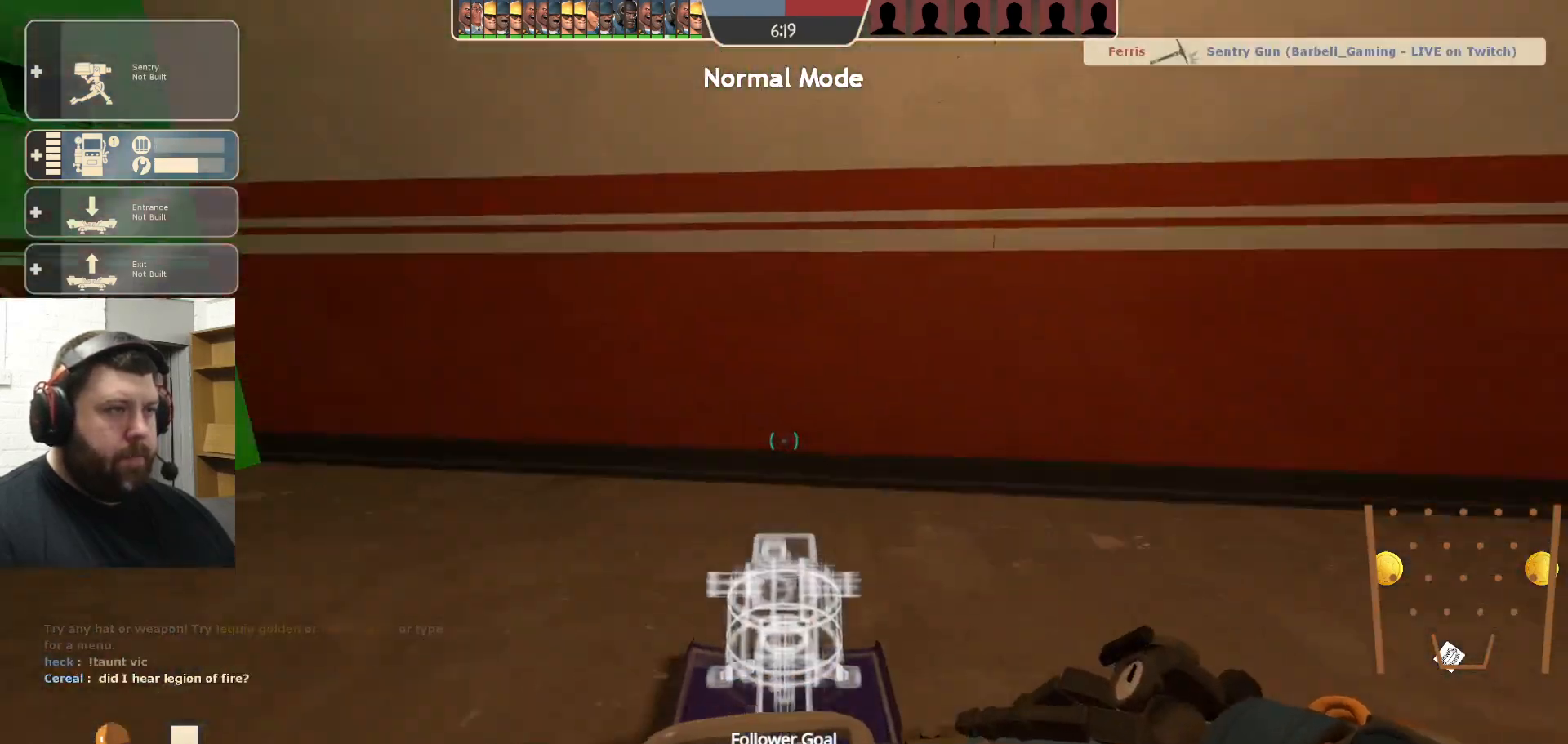
{"buttons": [], "left_stick": "down-left", "right_stick": "left", "events": [[33, "left_stick", "down-left"], [217, "left_stick", "down"], [250, "right_stick", "center"], [267, "R2", "down"], [400, "left_stick", "down-left"], [417, "R2", "up"], [450, "right_stick", "left"]]}
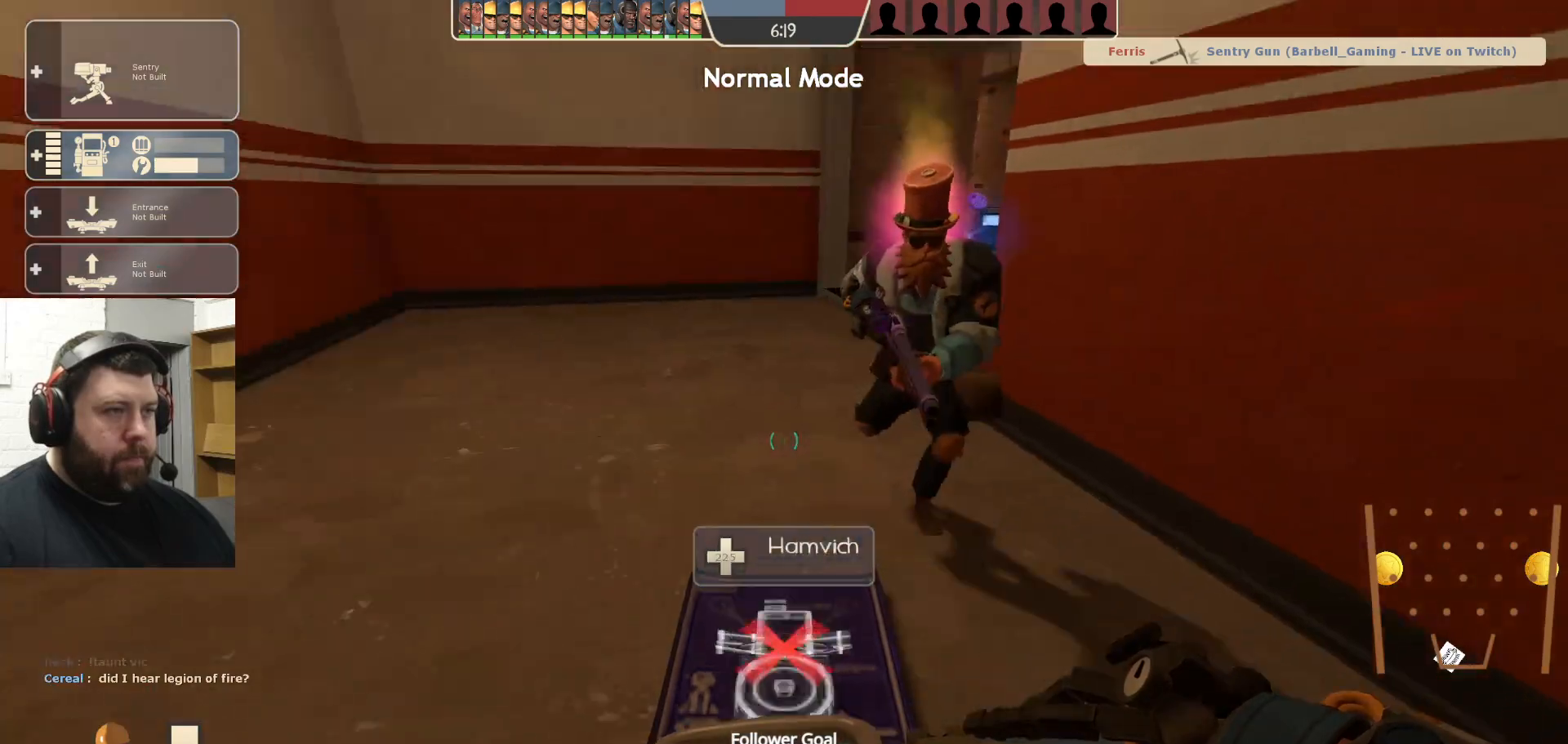
{"buttons": [], "left_stick": "left", "right_stick": "center", "events": [[233, "right_stick", "center"], [317, "left_stick", "left"], [317, "right_stick", "right"], [500, "right_stick", "center"]]}
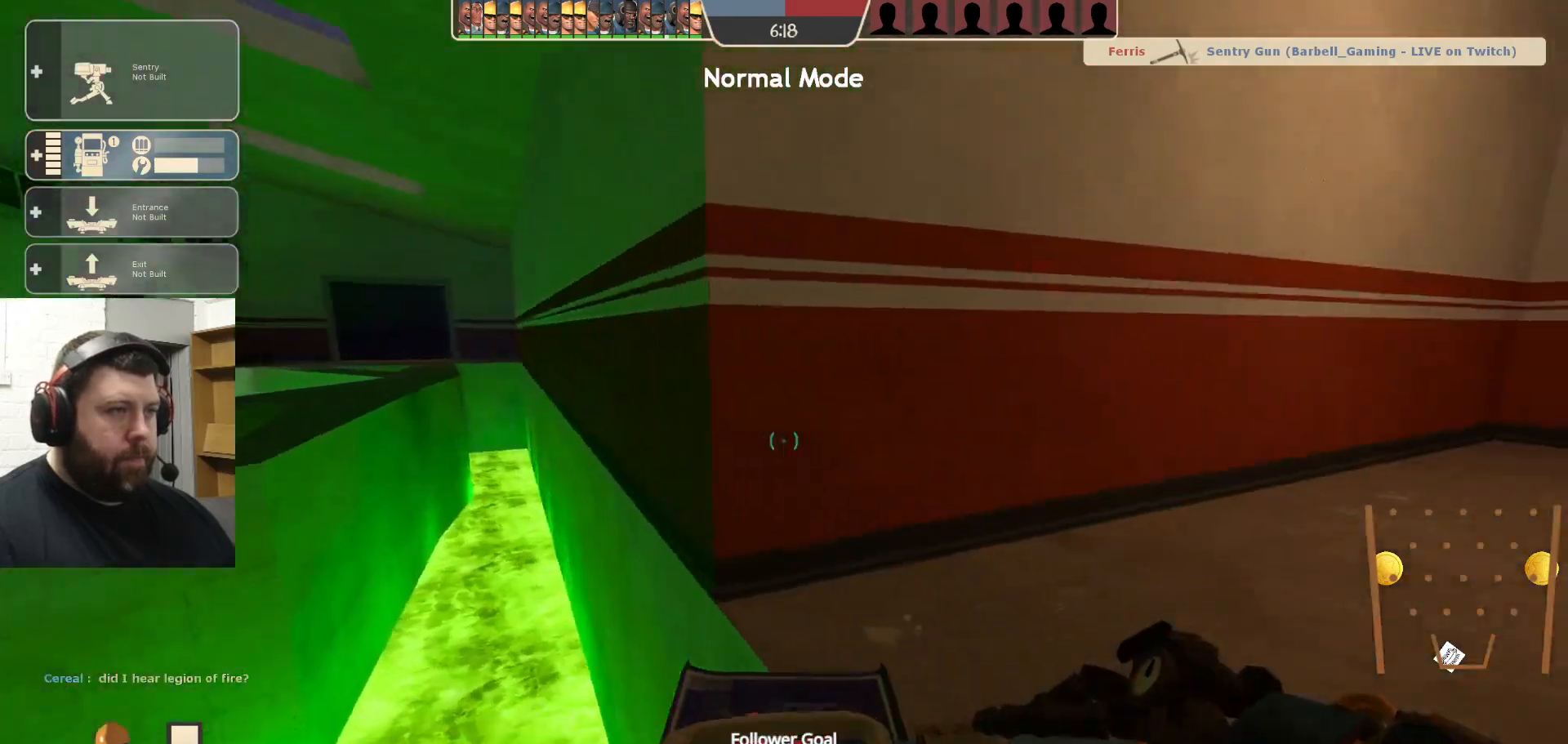
{"buttons": [], "left_stick": "center", "right_stick": "up-left", "events": [[50, "left_stick", "down-left"], [350, "right_stick", "up"], [383, "left_stick", "center"], [417, "right_stick", "up-left"]]}
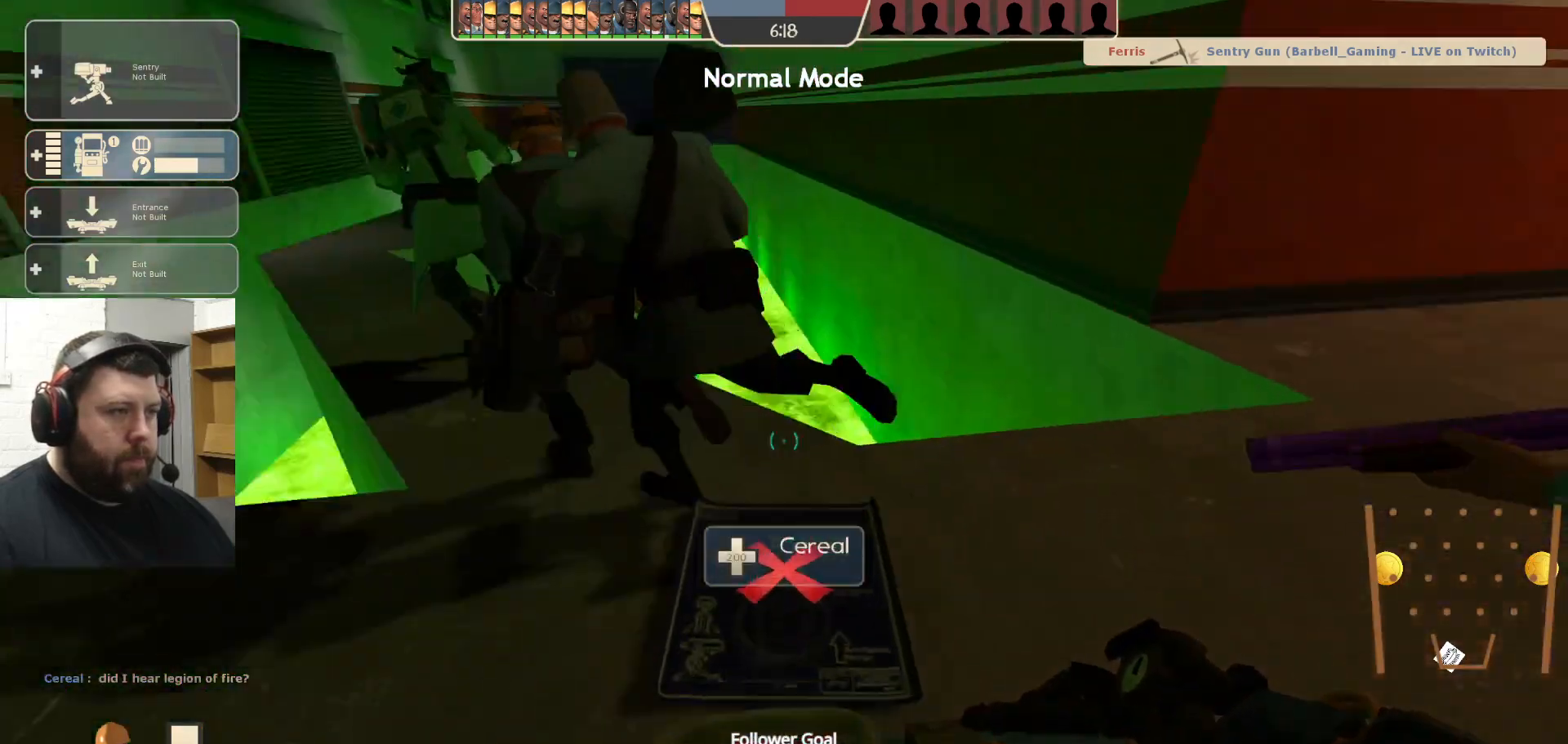
{"buttons": ["R2"], "left_stick": "center", "right_stick": "center", "events": [[67, "right_stick", "center"], [200, "right_stick", "right"], [400, "R2", "down"], [433, "right_stick", "center"]]}